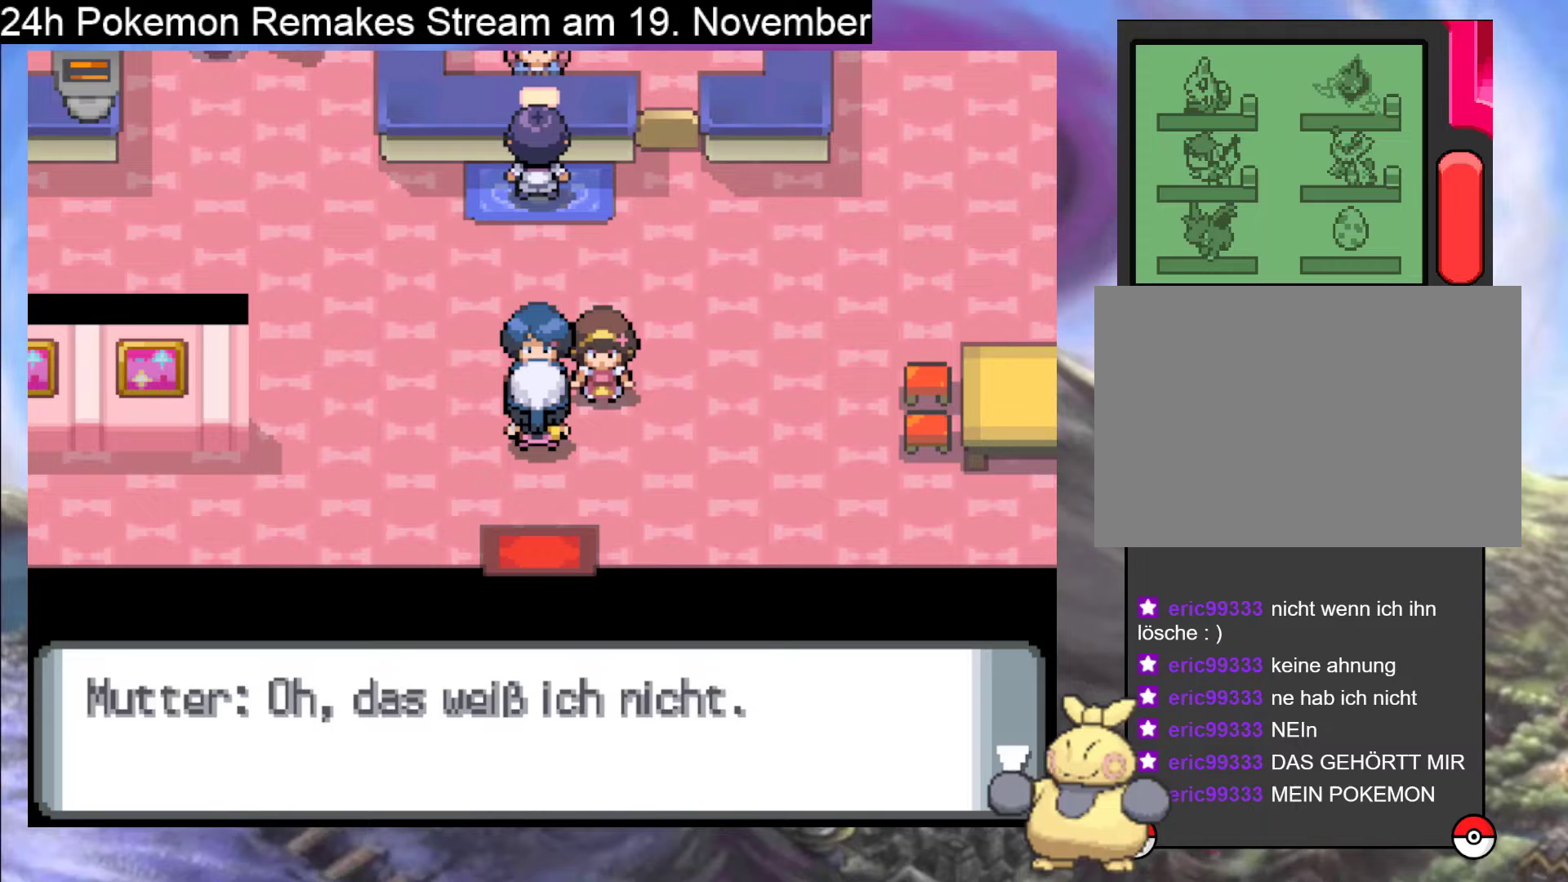
Gameplay with a controller (Nintendo layout); each line is a JSON object with the inputs held at the frame after it. "events" lists button and stick changes between this image and that frame as [ms after this image, input, new state], when the widget could be followed in between. Not read: L1 L3 R3.
{"buttons": ["A"], "events": [[333, "A", "up"], [433, "A", "down"]]}
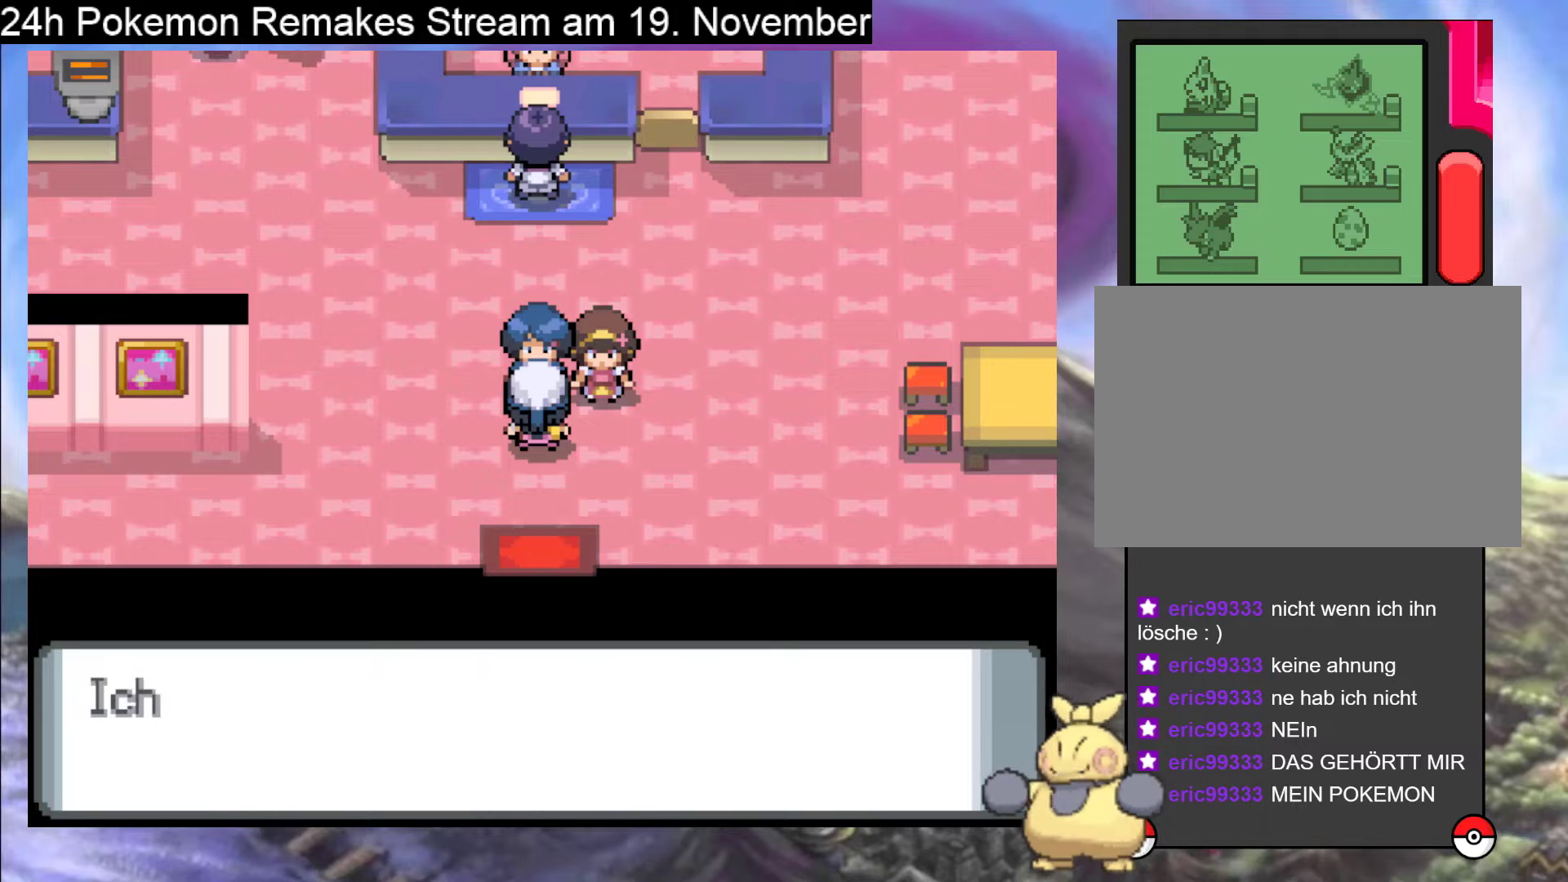
{"buttons": ["A"], "events": [[367, "A", "up"], [500, "A", "down"]]}
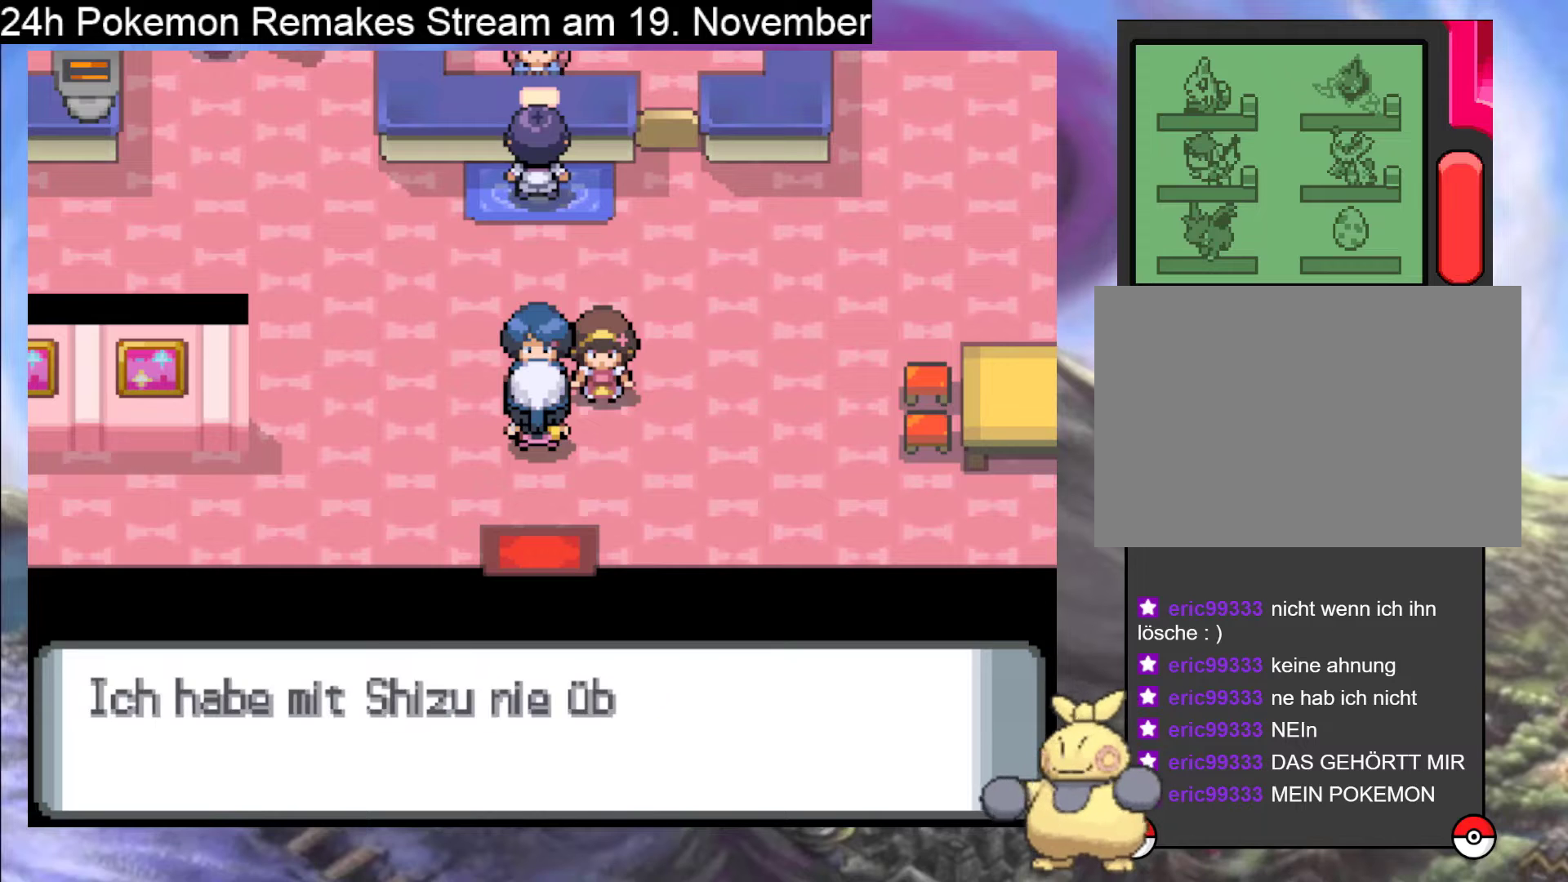
{"buttons": ["A"], "events": []}
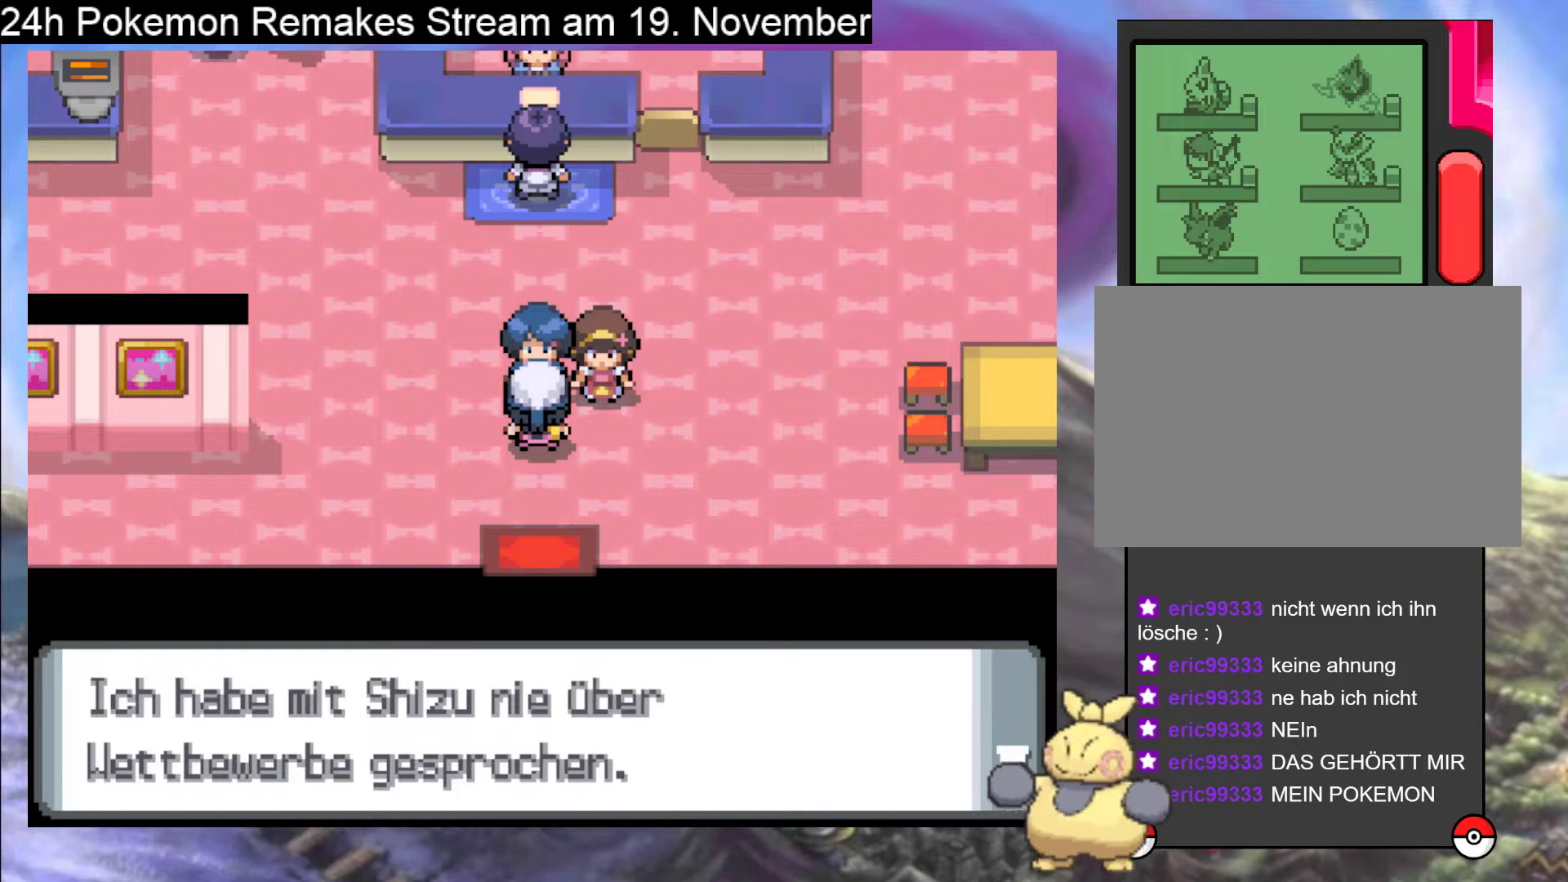
{"buttons": [], "events": [[233, "A", "up"]]}
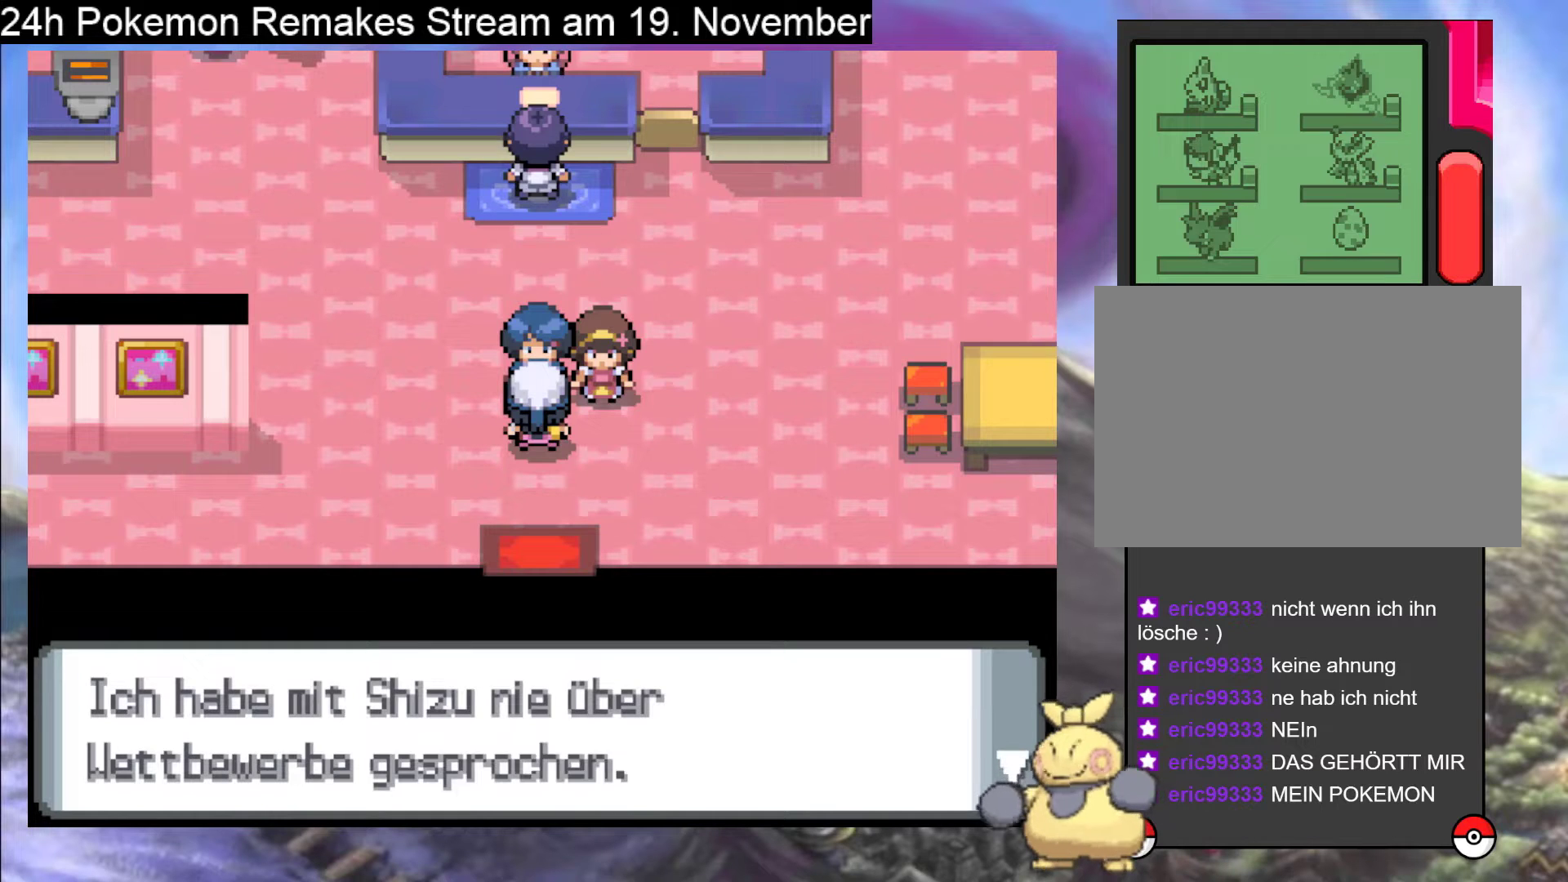
{"buttons": ["A"], "events": [[233, "A", "down"]]}
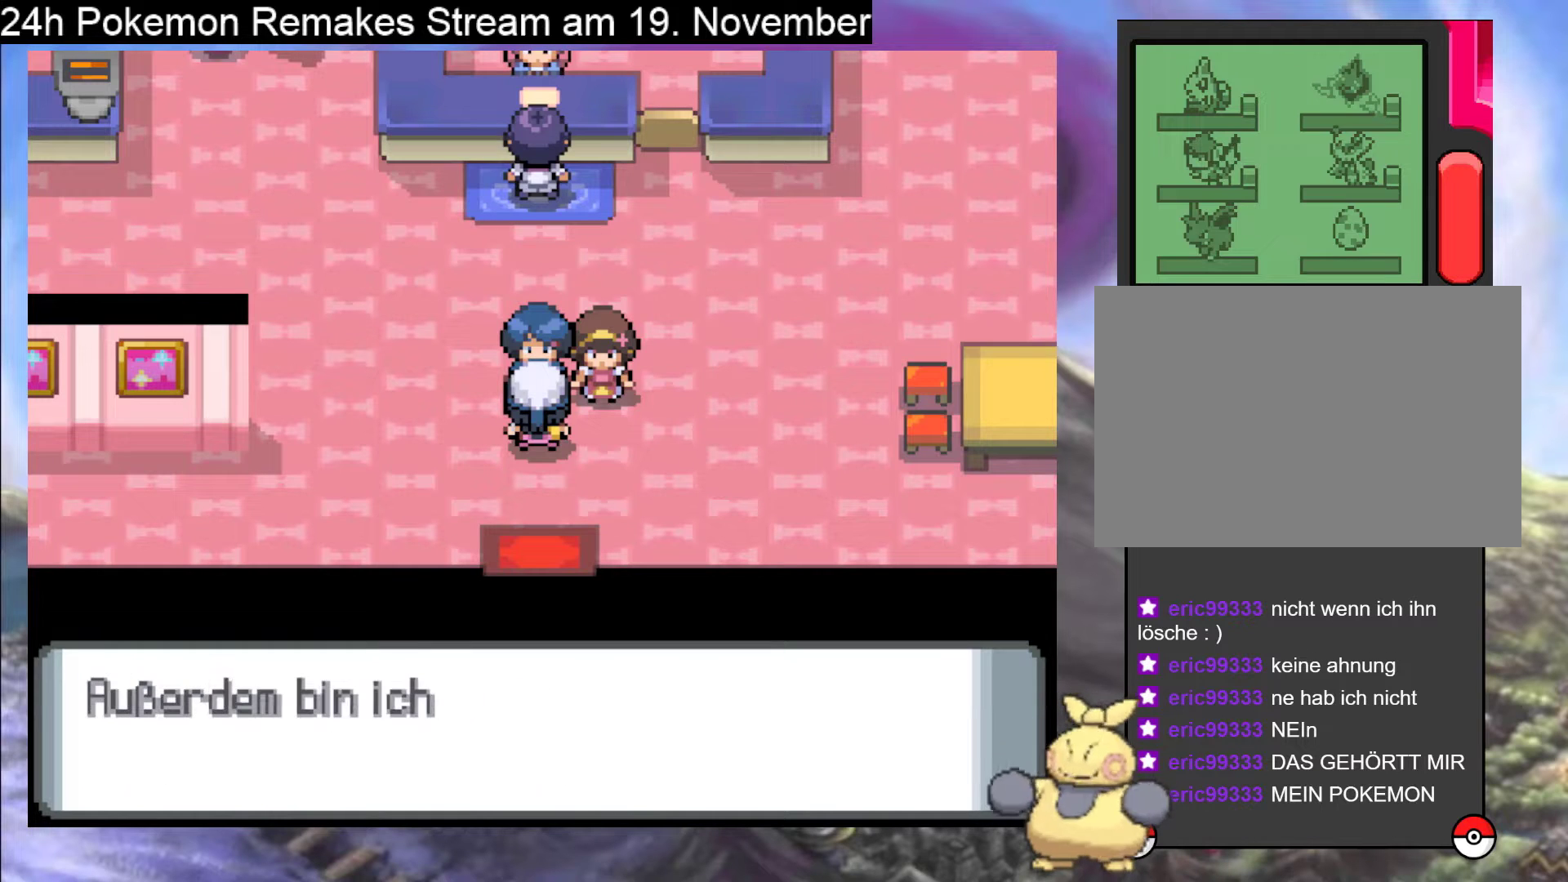
{"buttons": ["A"], "events": []}
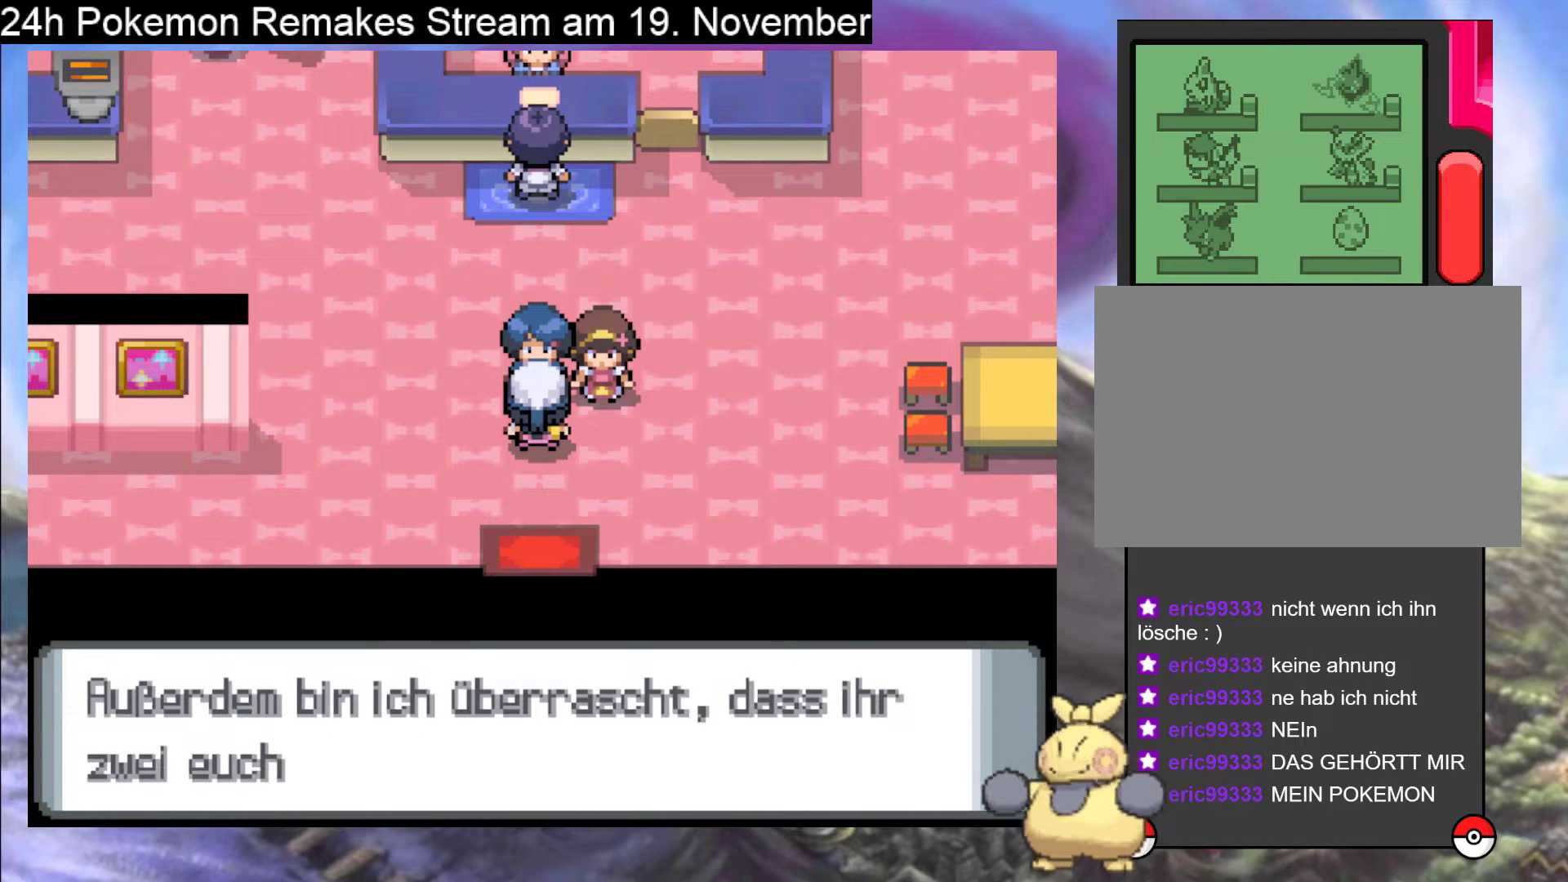
{"buttons": [], "events": [[333, "A", "up"]]}
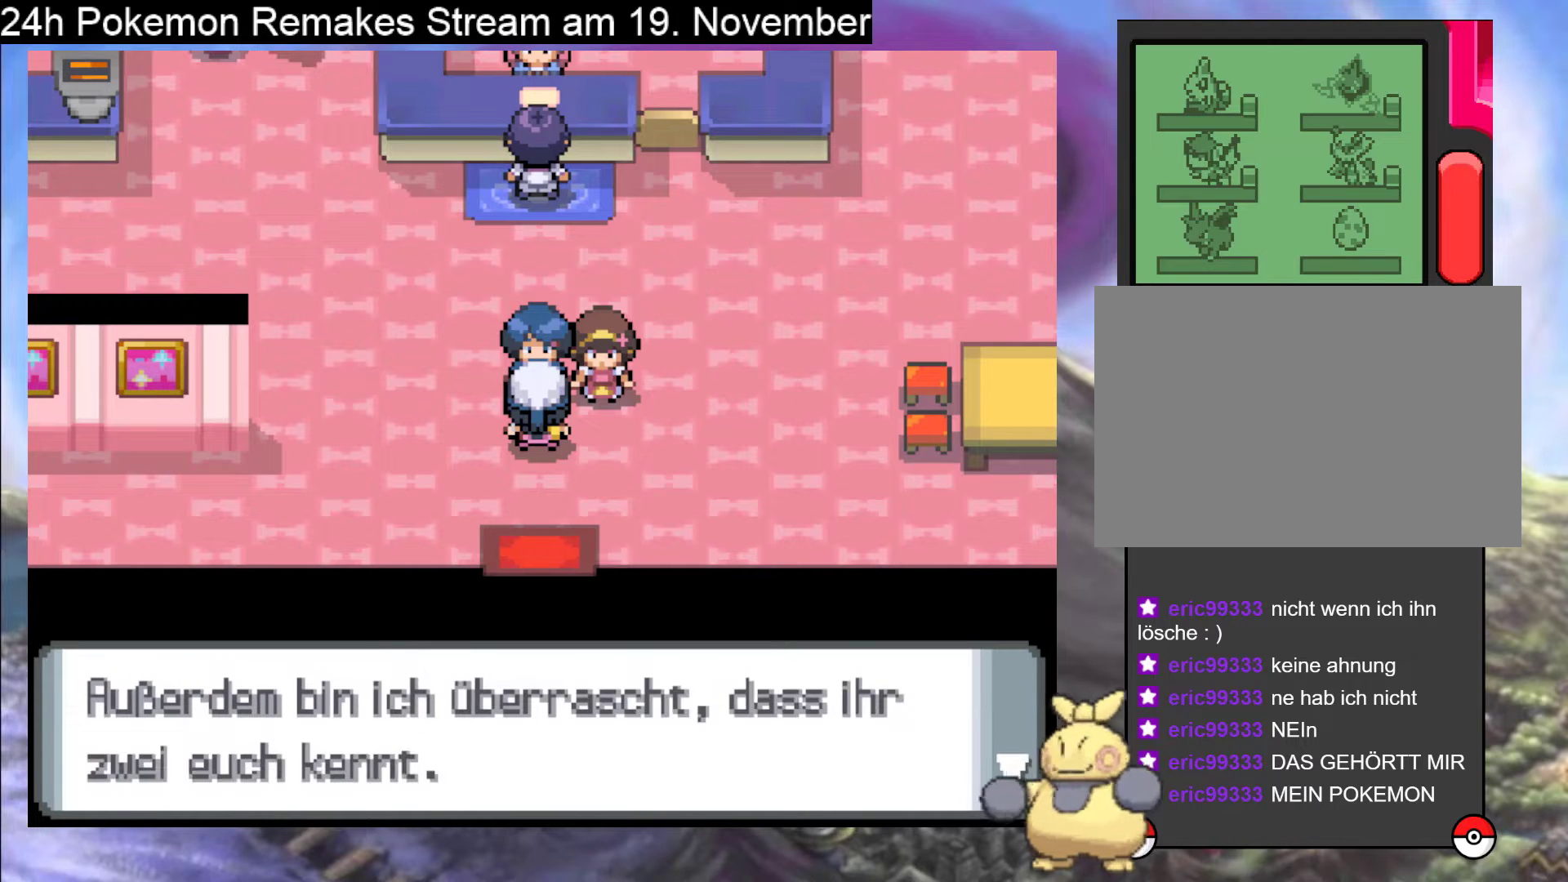
{"buttons": [], "events": []}
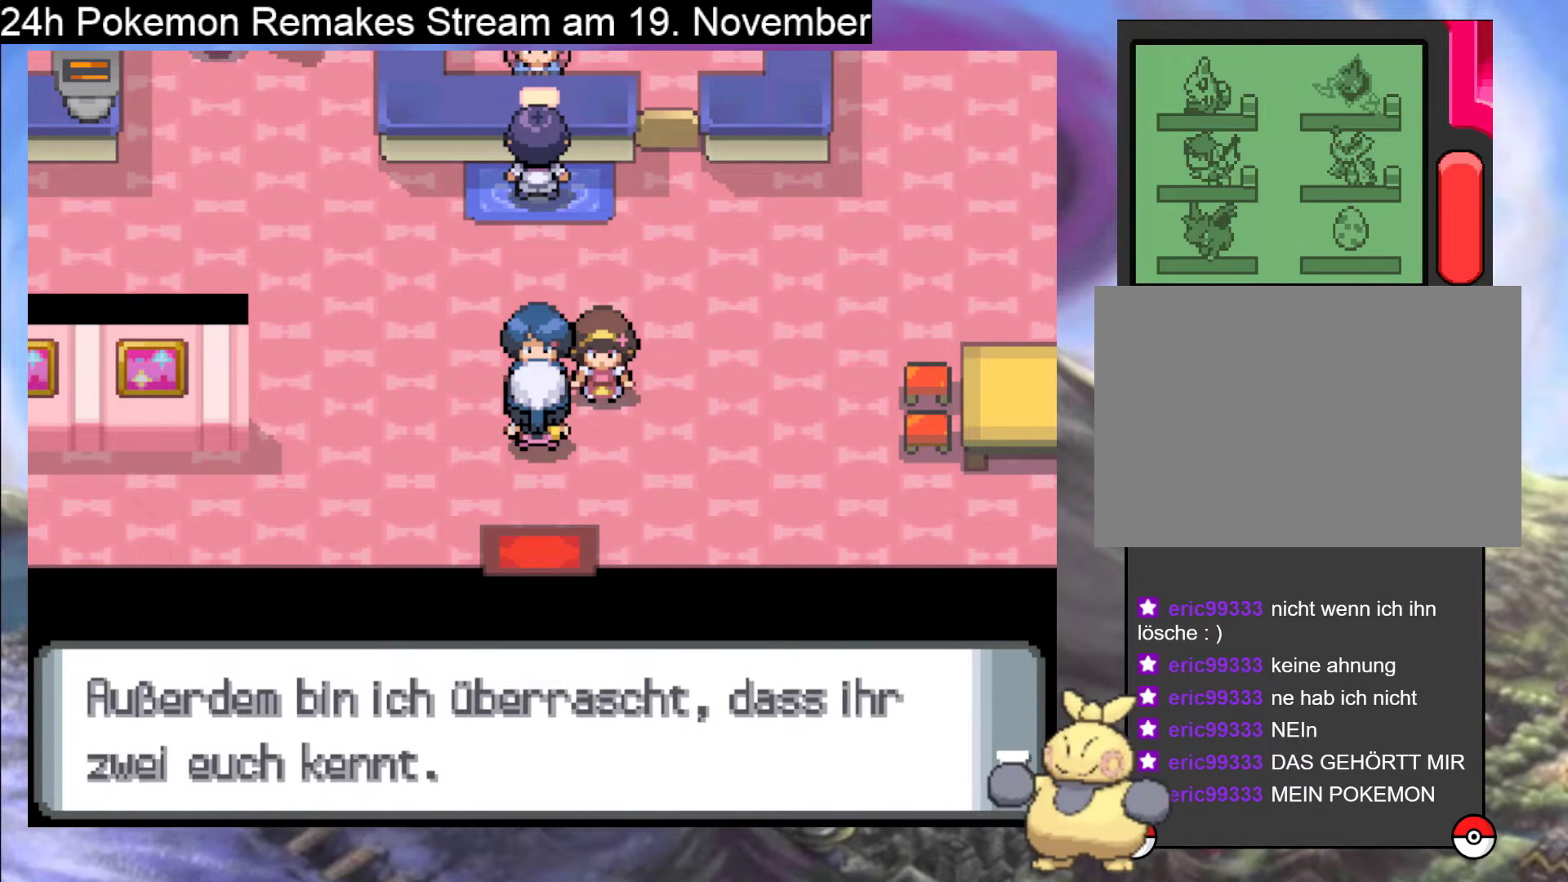
{"buttons": ["A"], "events": [[200, "A", "down"]]}
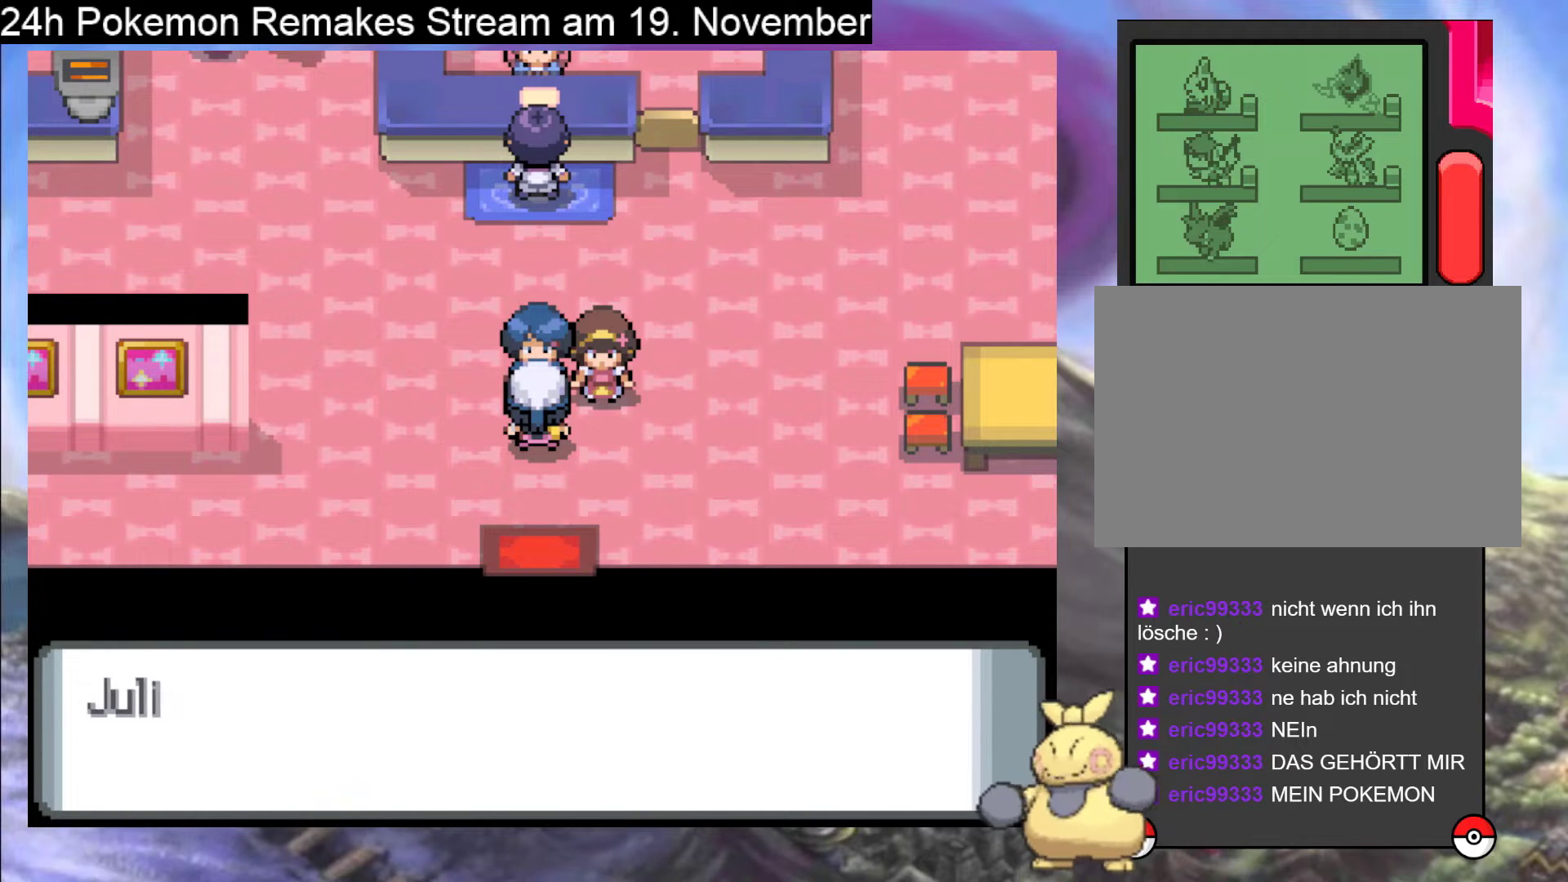
{"buttons": ["A"], "events": [[200, "A", "up"], [333, "A", "down"]]}
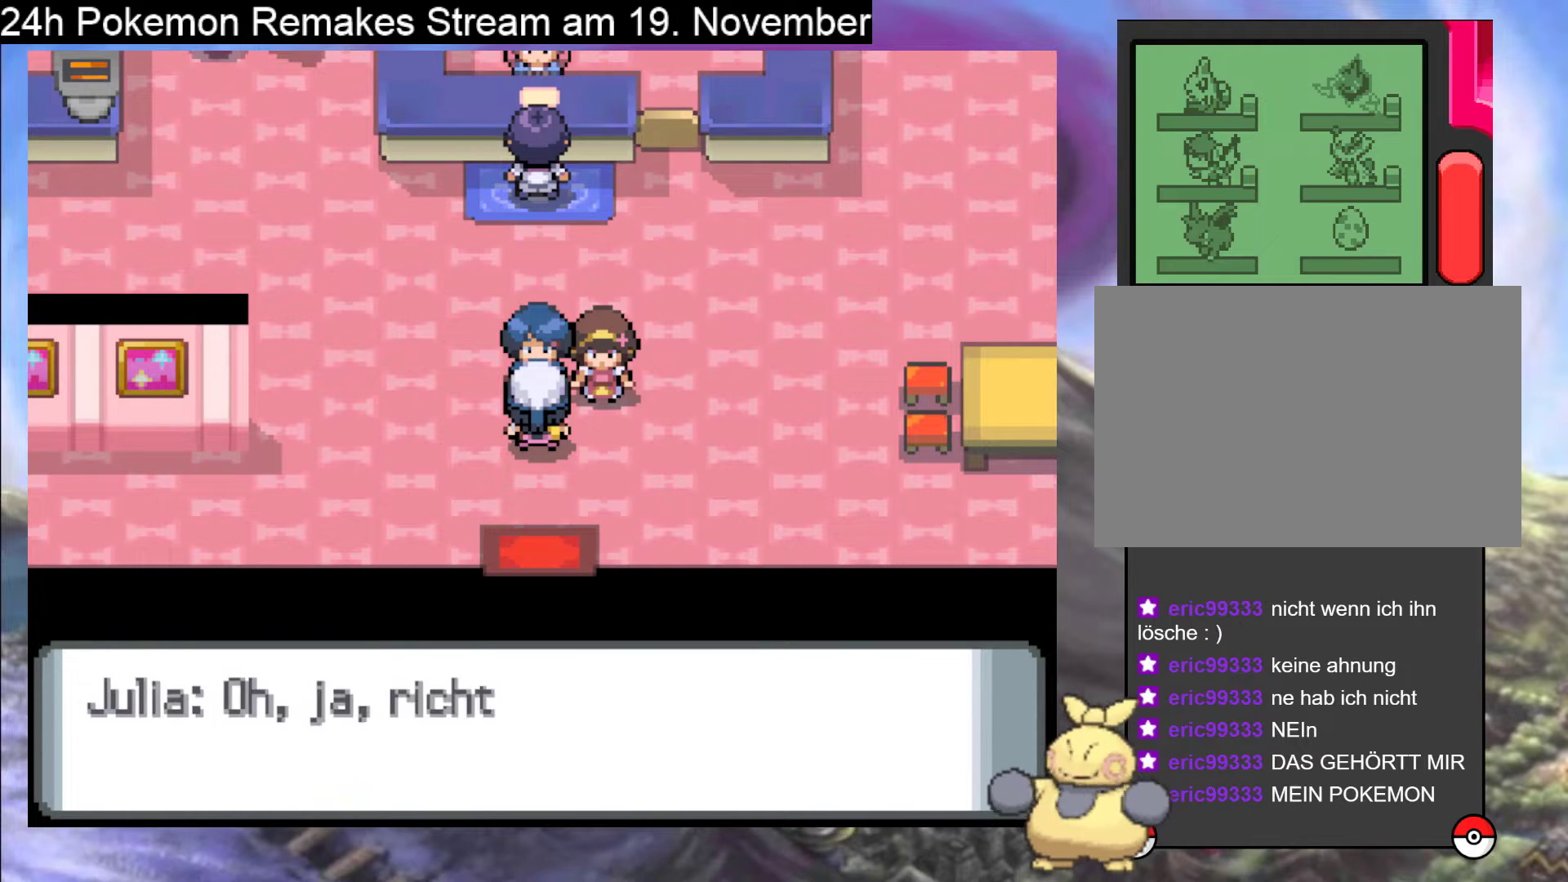
{"buttons": [], "events": [[467, "A", "up"]]}
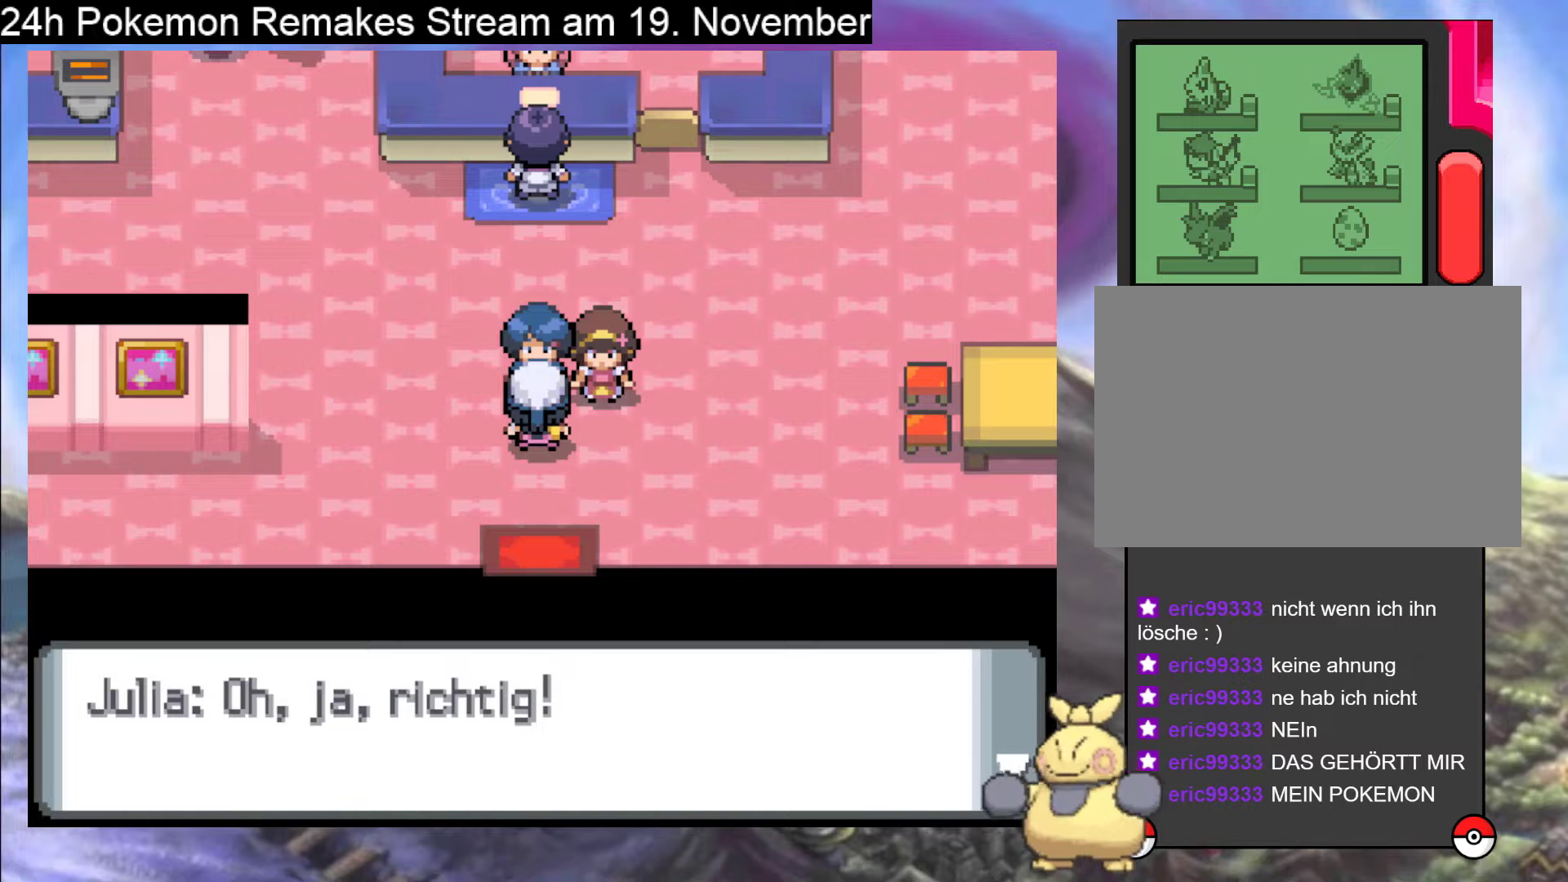
{"buttons": ["A"], "events": [[67, "A", "down"]]}
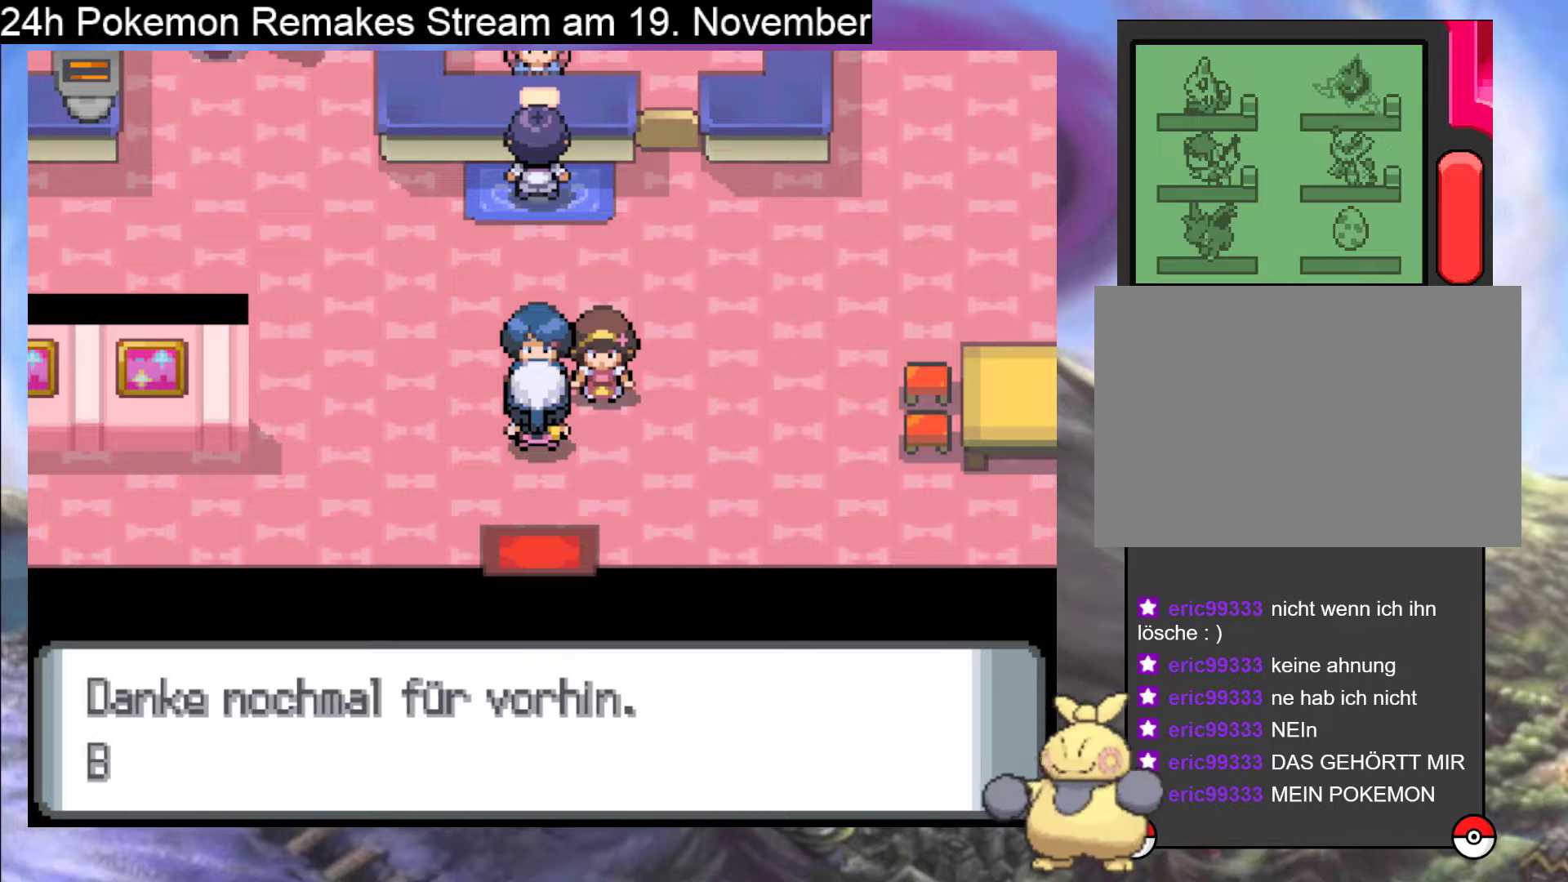
{"buttons": ["A"], "events": []}
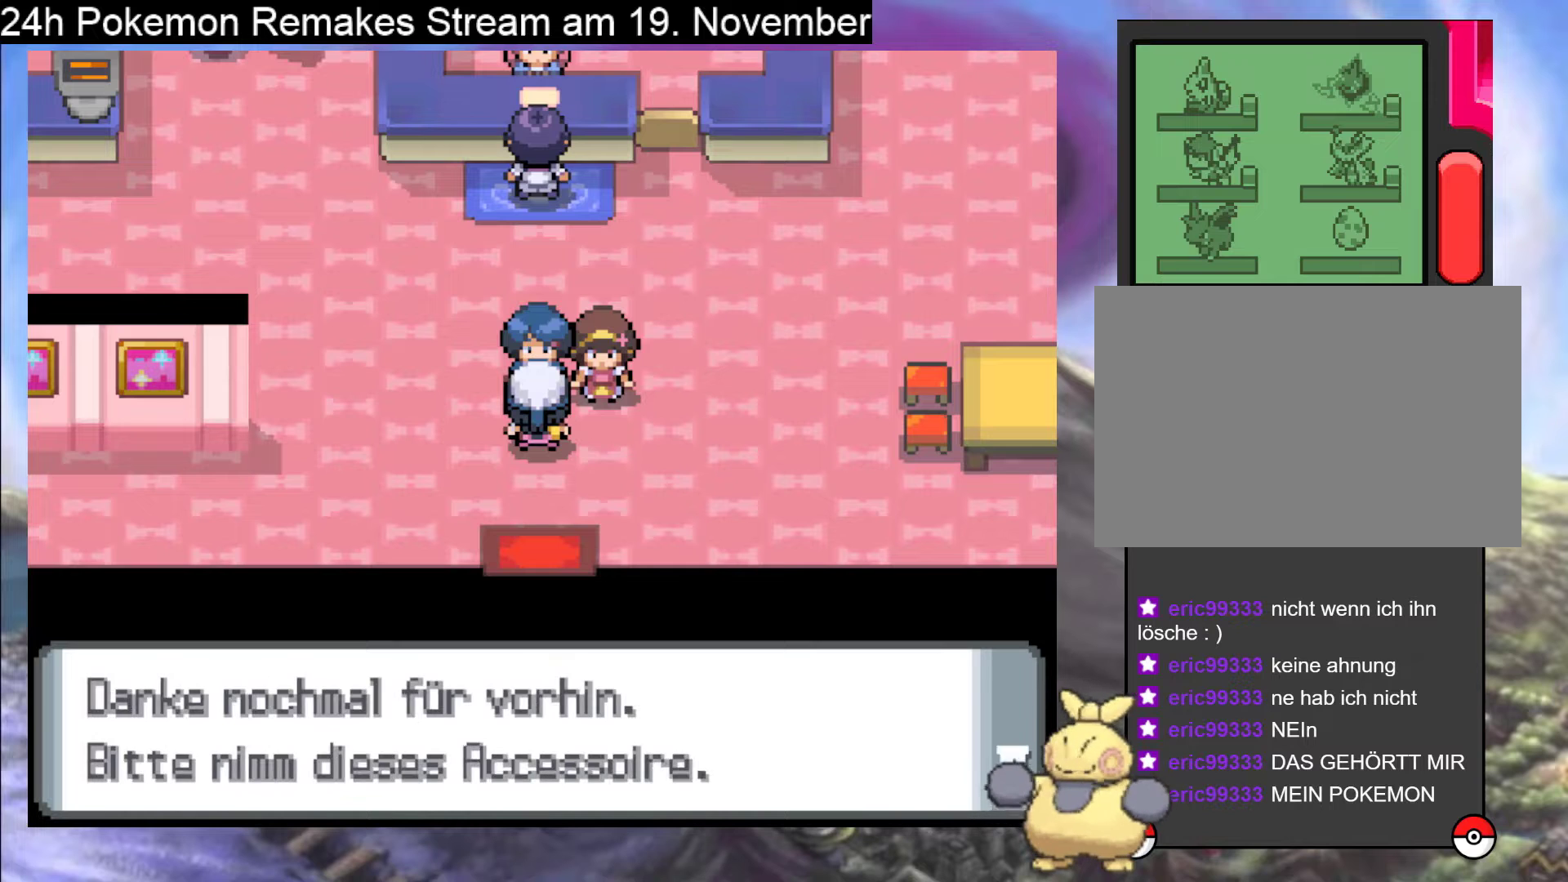
{"buttons": [], "events": [[67, "A", "up"]]}
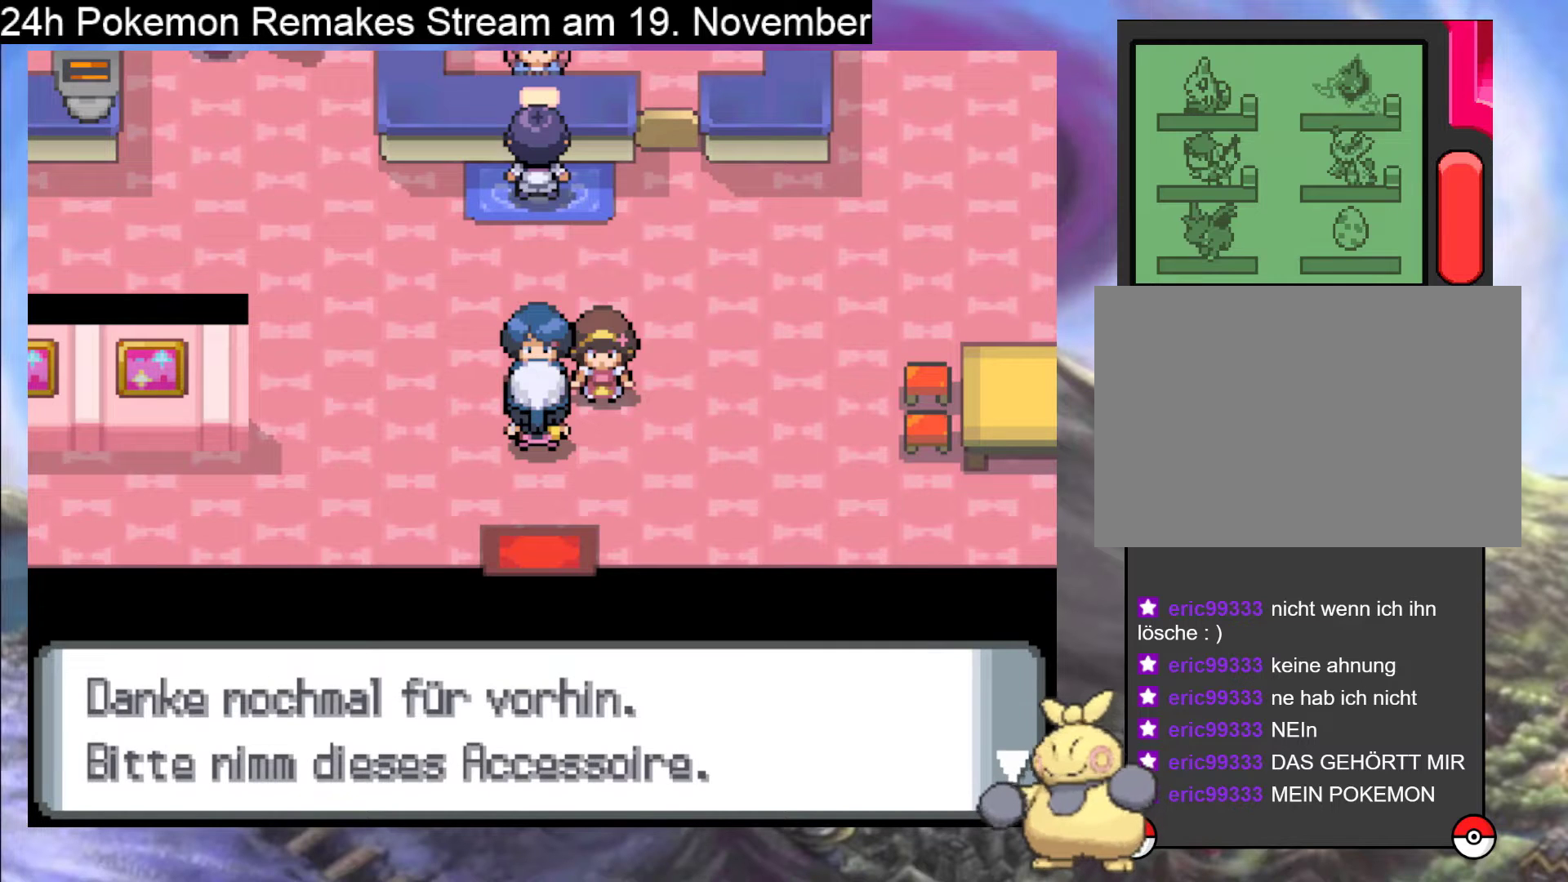
{"buttons": [], "events": []}
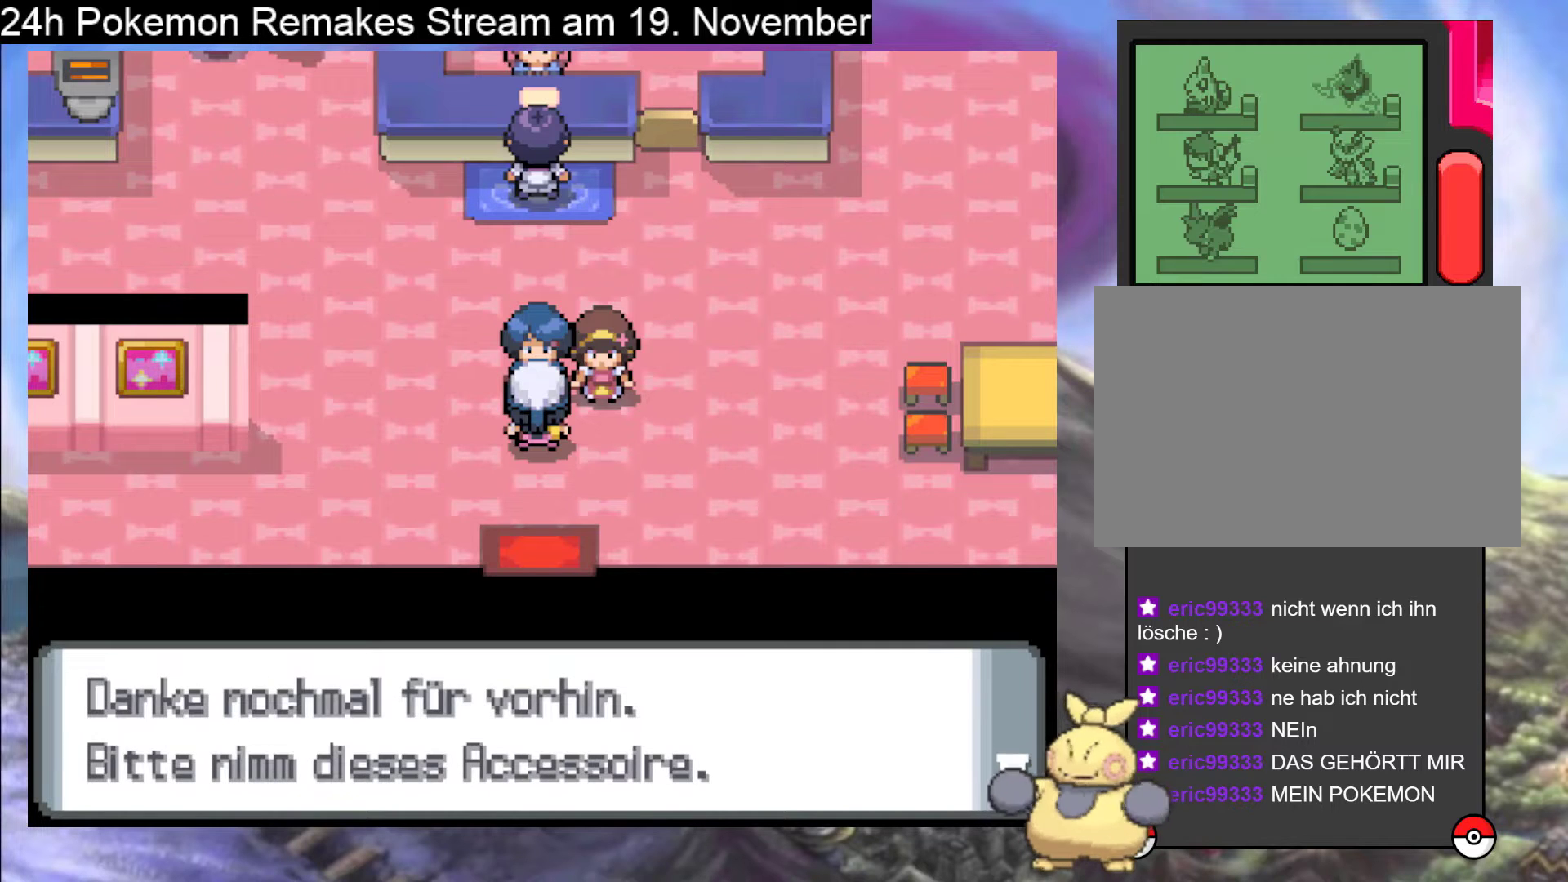
{"buttons": ["A"], "events": [[133, "A", "down"]]}
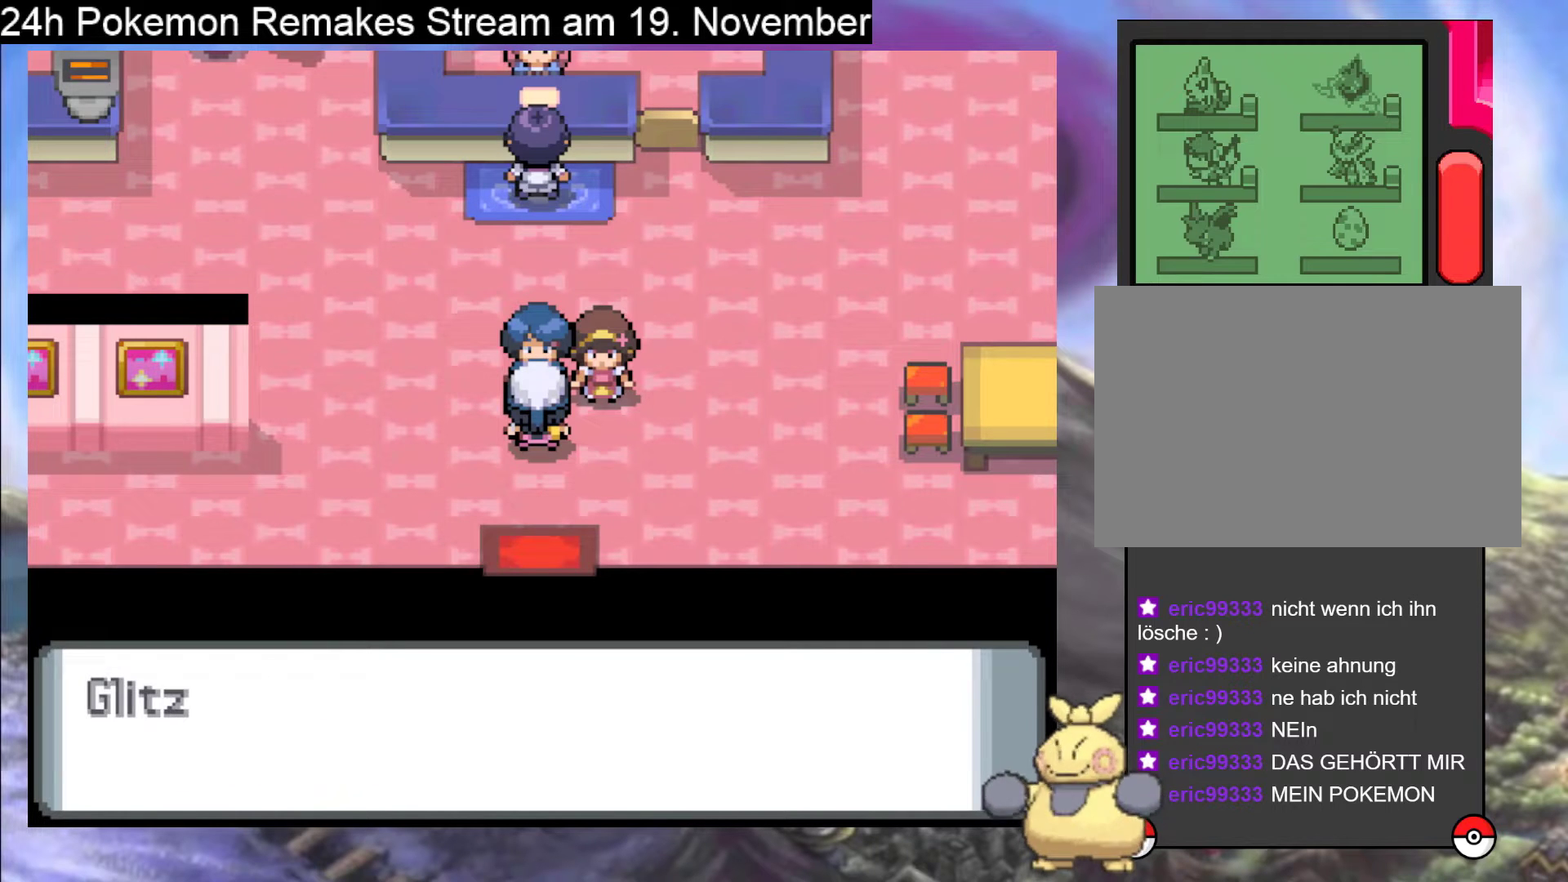
{"buttons": [], "events": [[367, "A", "up"]]}
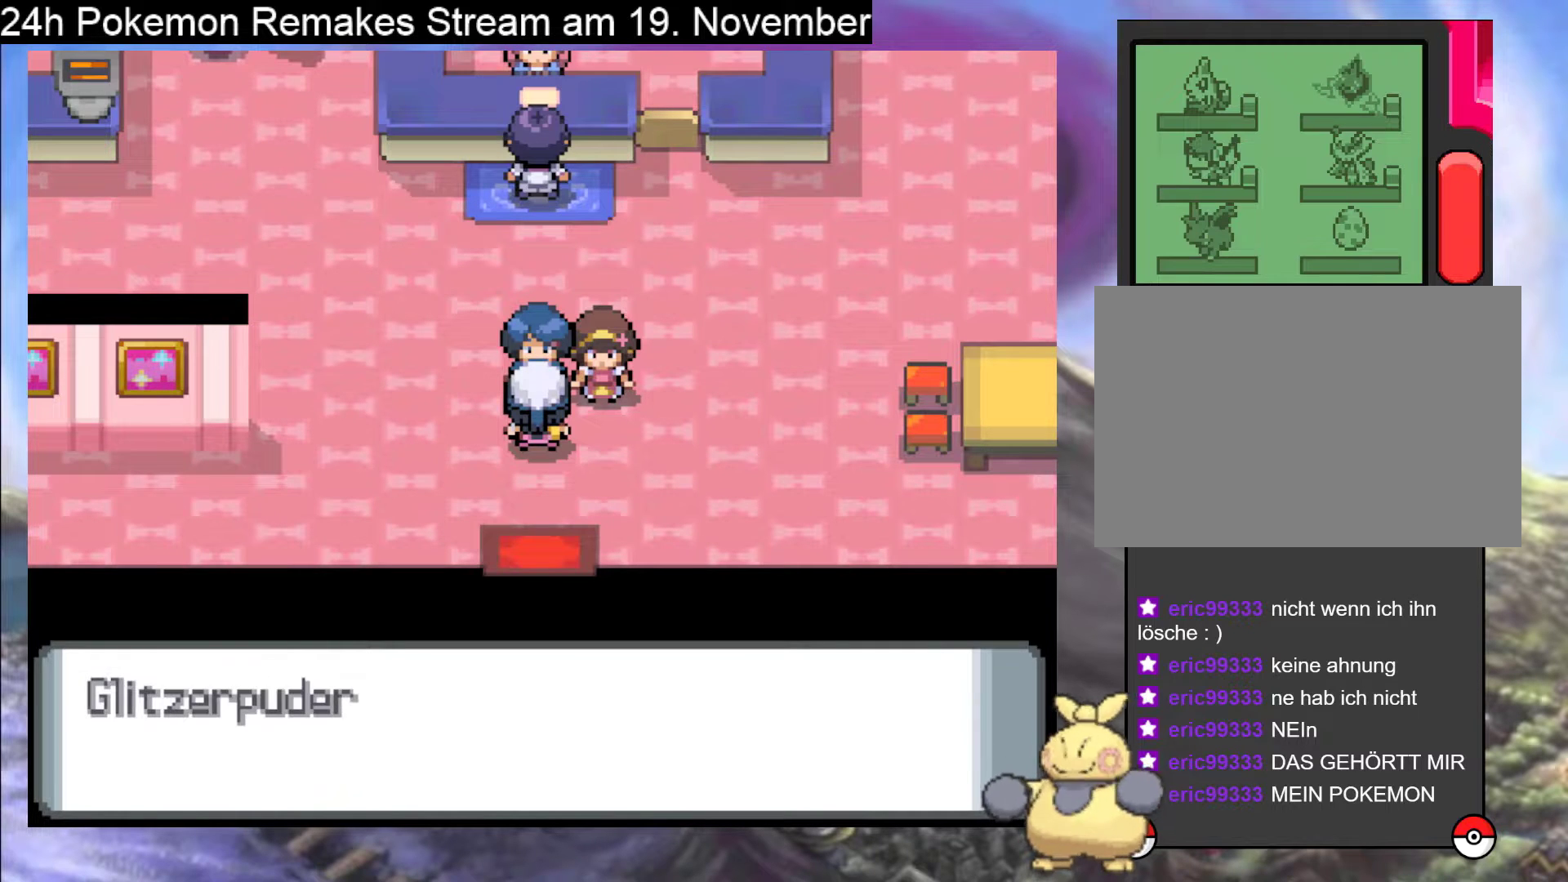
{"buttons": [], "events": []}
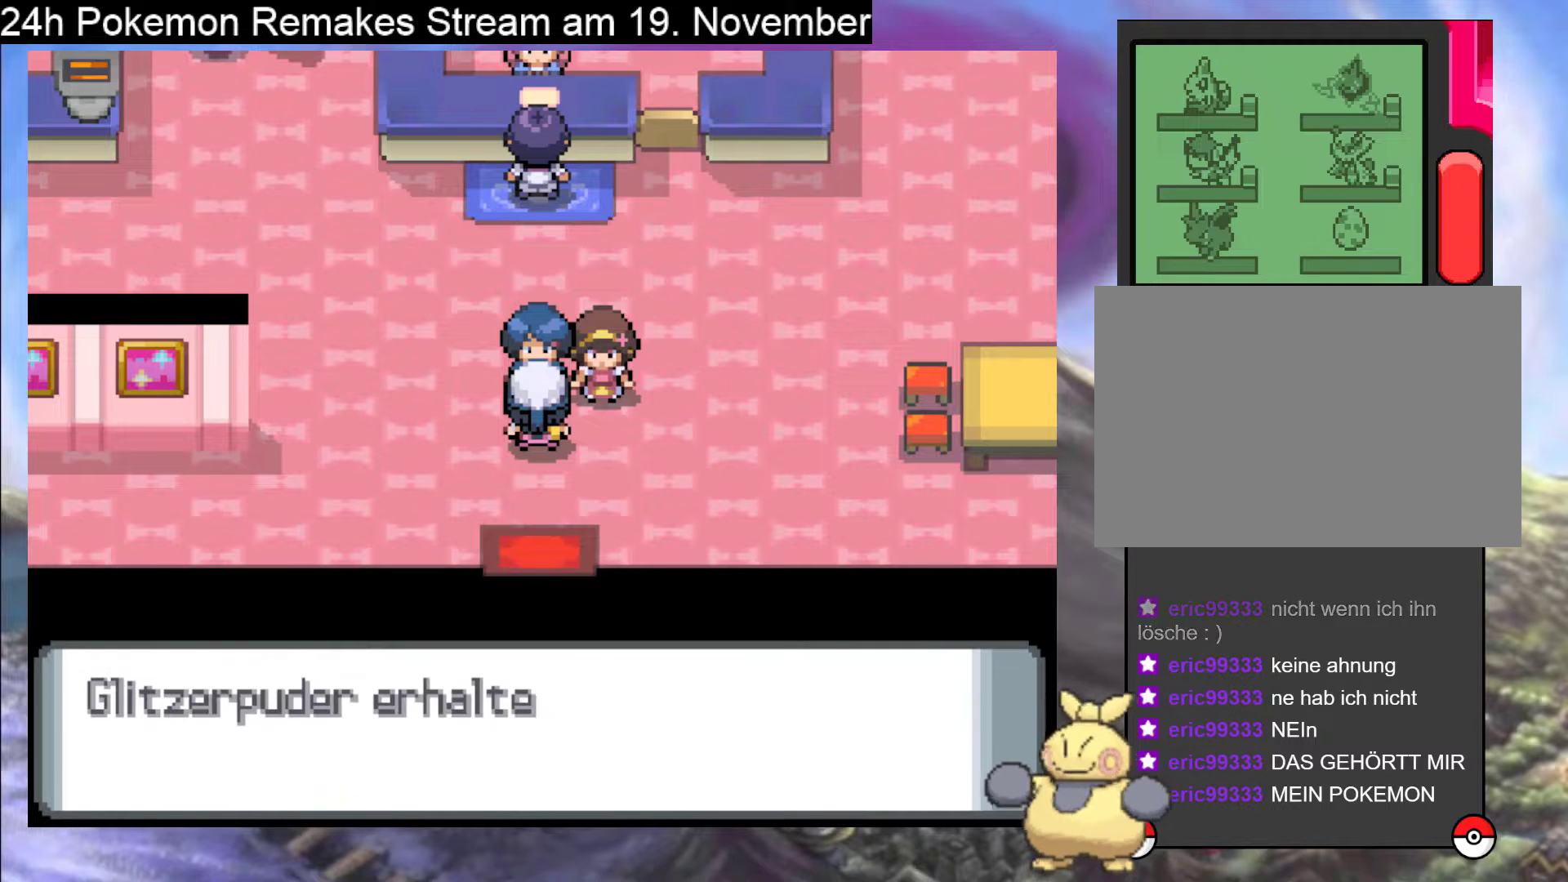
{"buttons": ["A"], "events": [[67, "A", "down"]]}
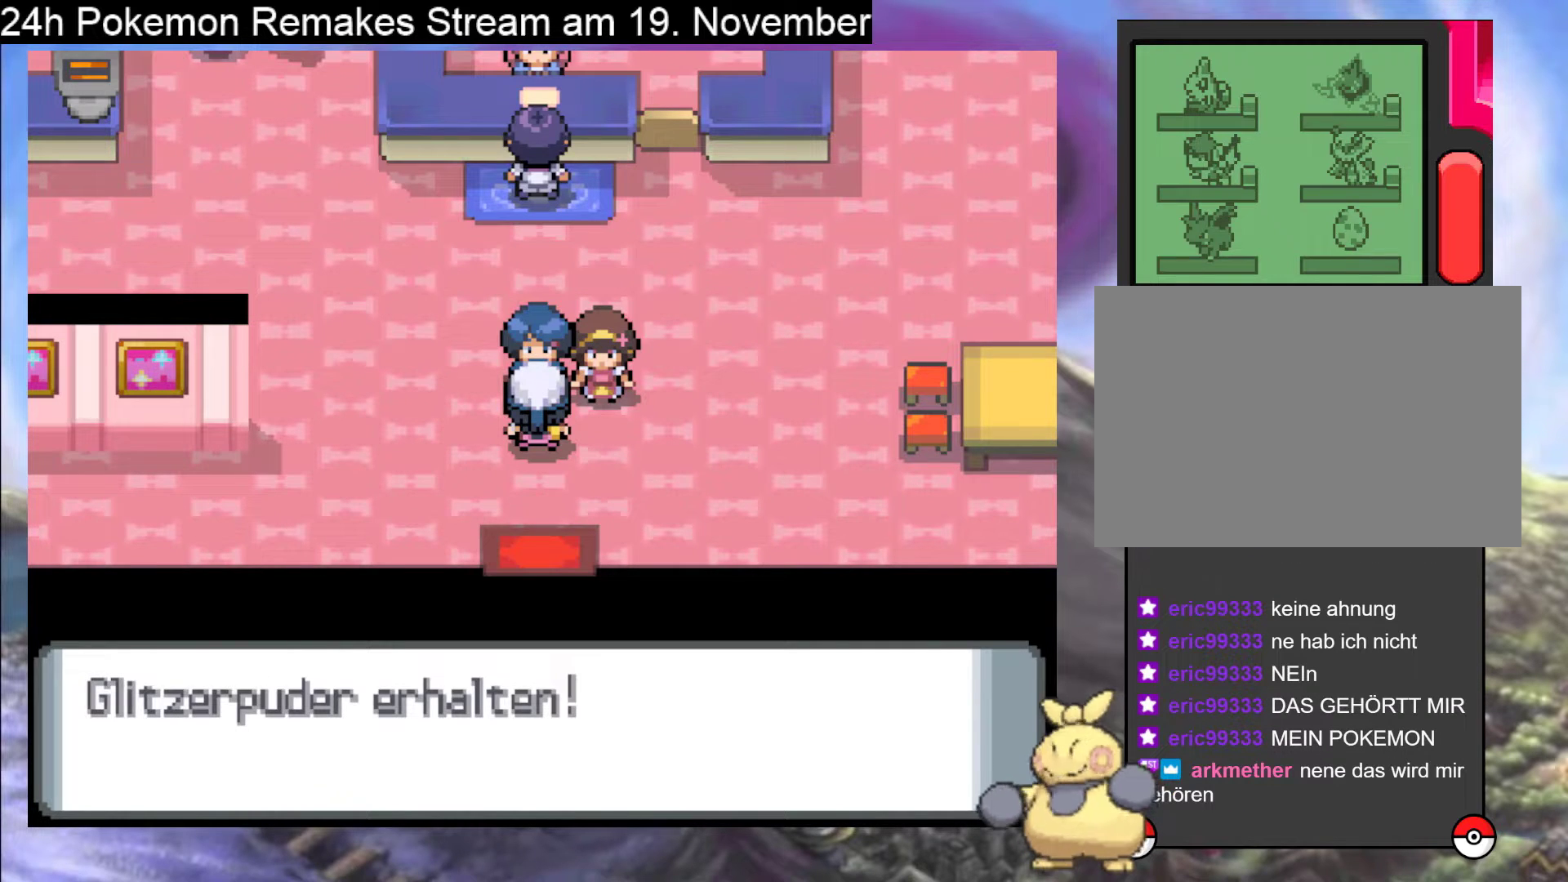
{"buttons": [], "events": [[33, "A", "up"], [300, "A", "down"], [433, "A", "up"]]}
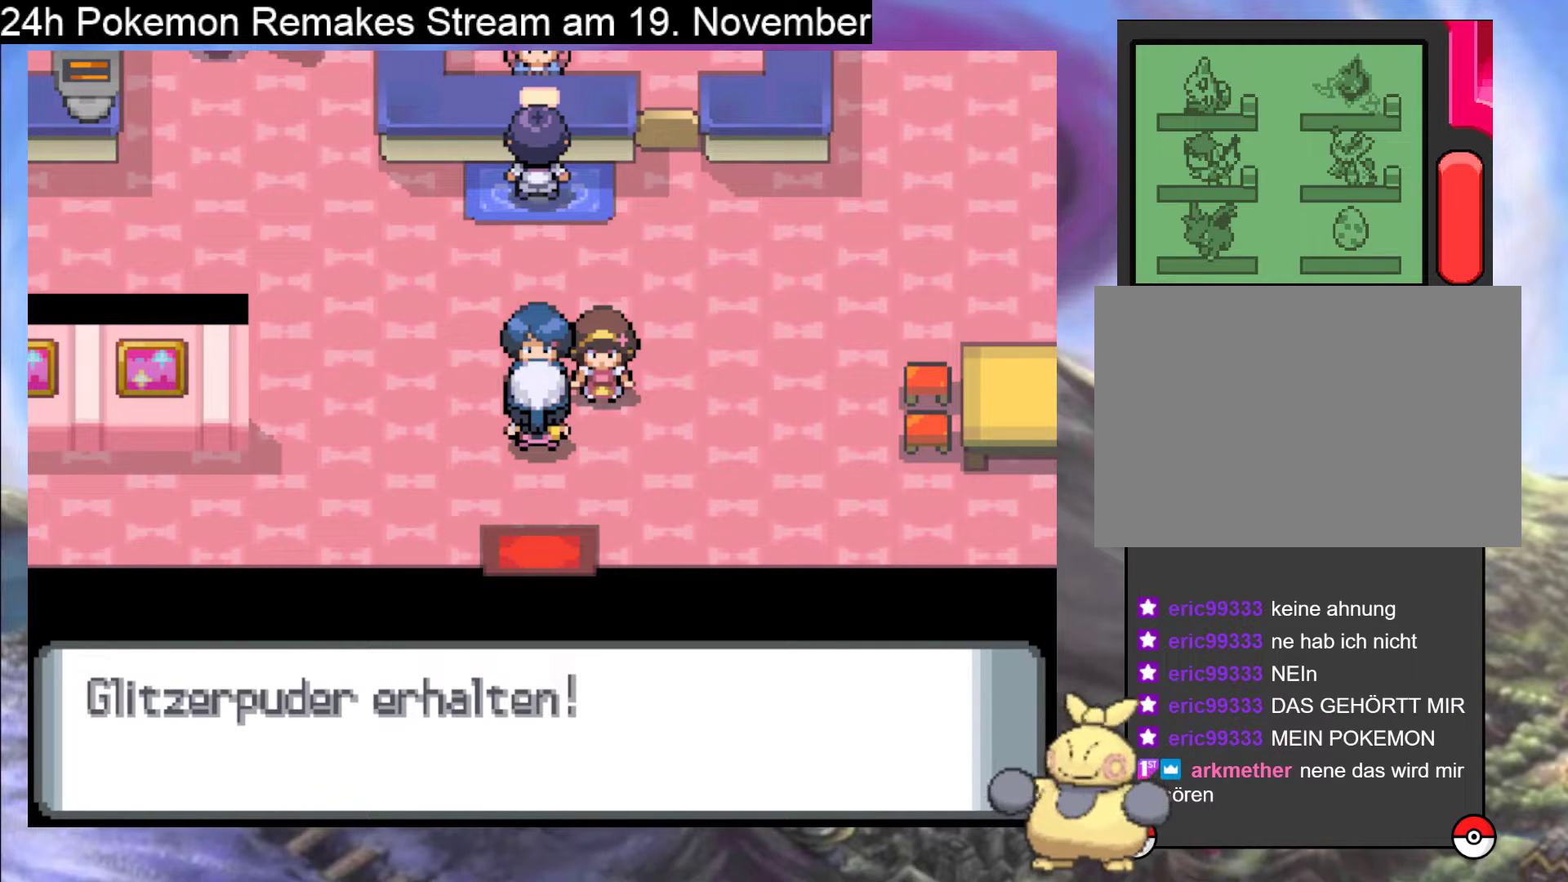
{"buttons": [], "events": [[100, "A", "down"], [233, "A", "up"], [367, "A", "down"], [467, "A", "up"]]}
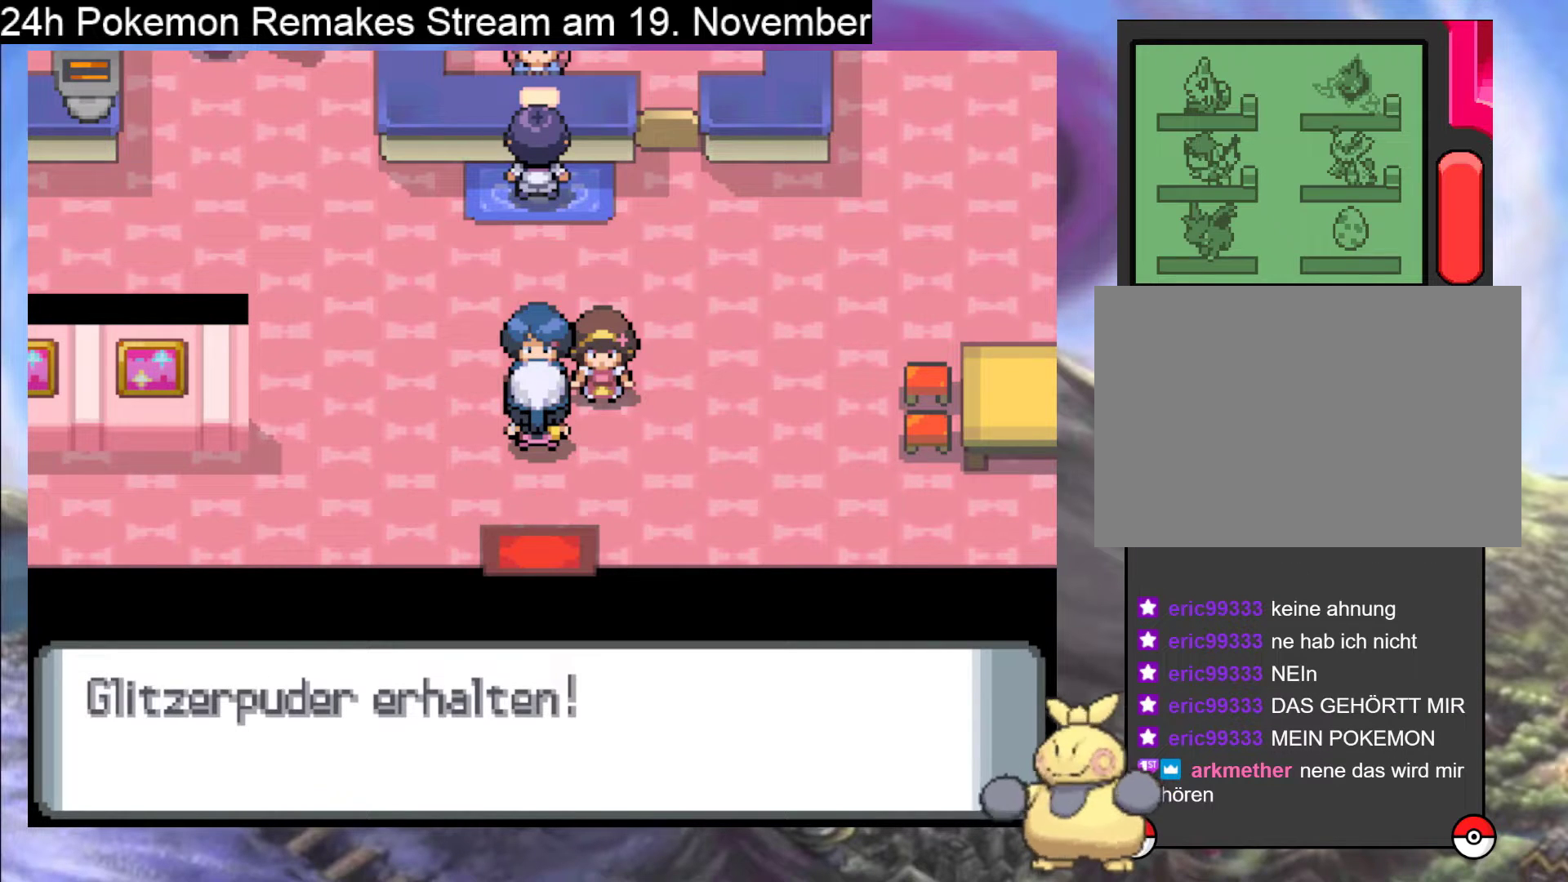
{"buttons": ["A"], "events": [[133, "A", "down"], [267, "A", "up"], [400, "A", "down"]]}
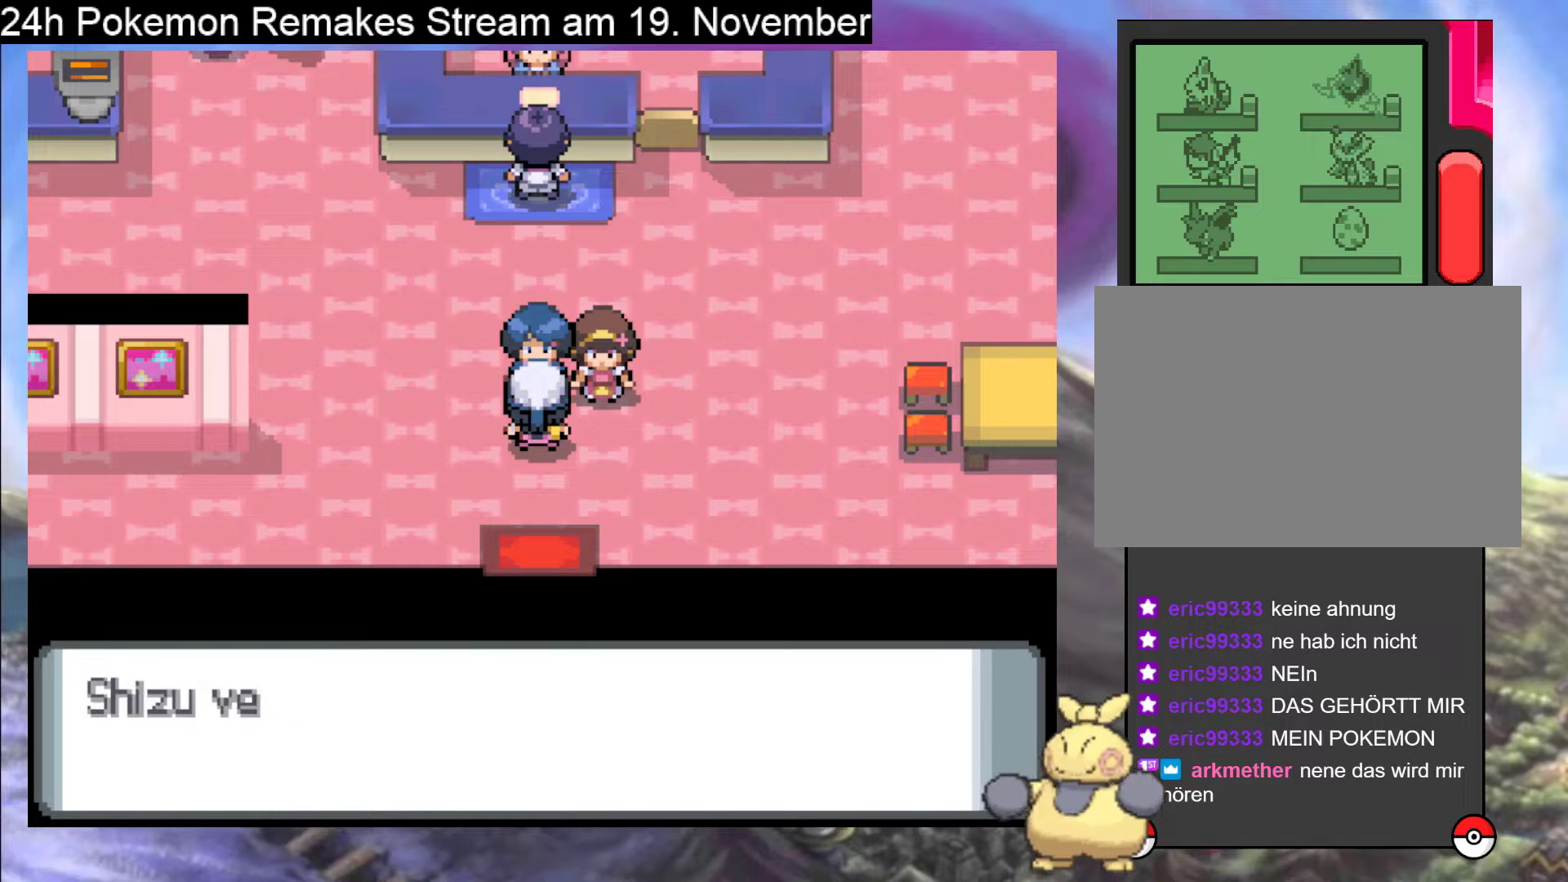
{"buttons": ["A"], "events": [[67, "A", "up"], [167, "A", "down"]]}
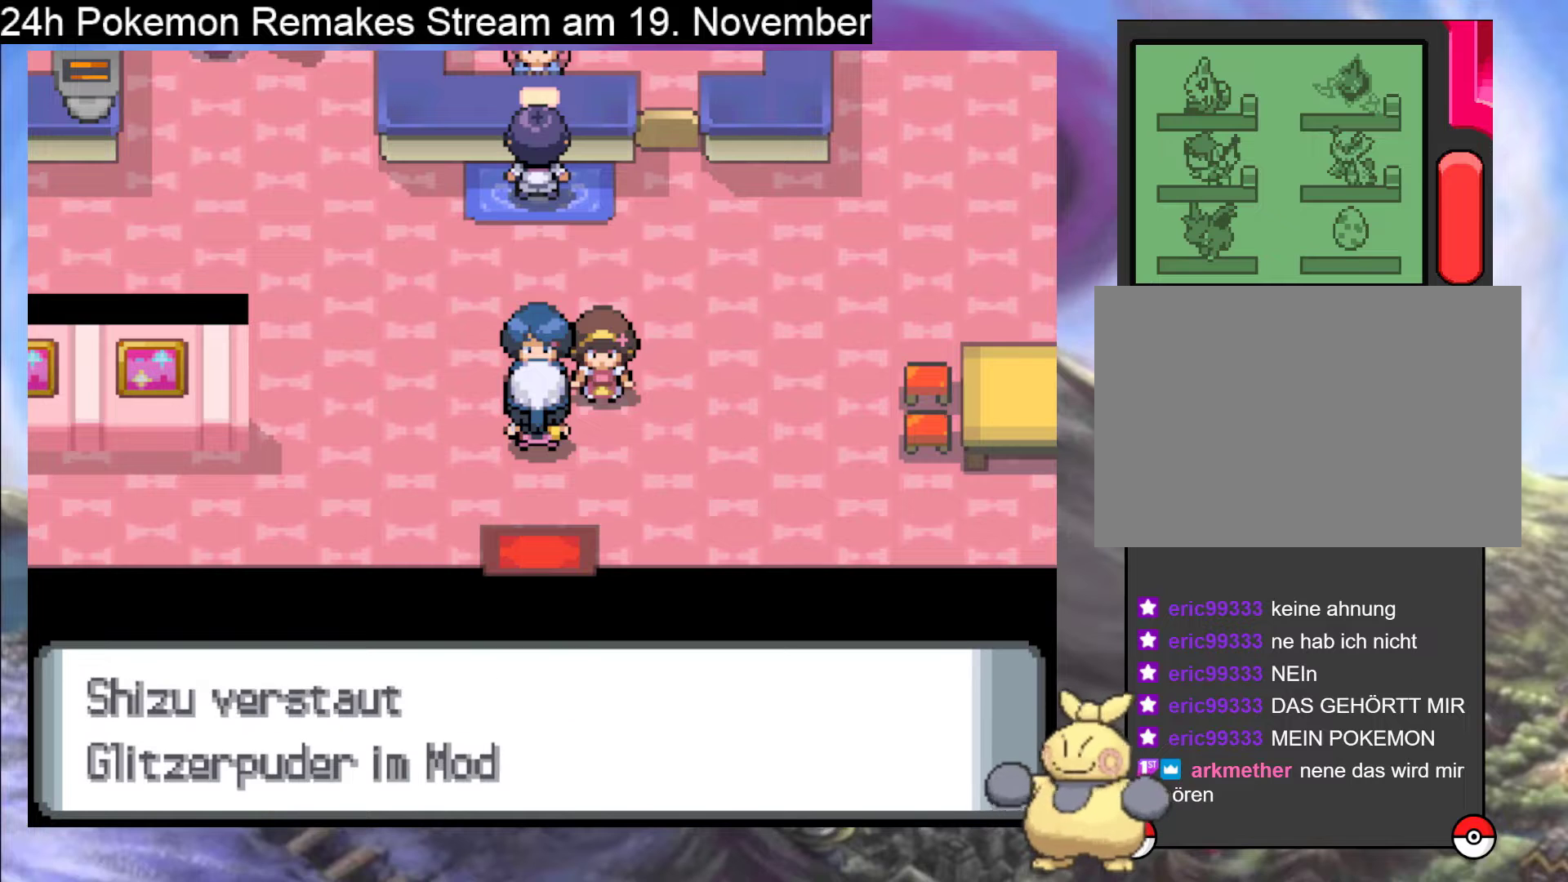
{"buttons": [], "events": [[367, "A", "up"]]}
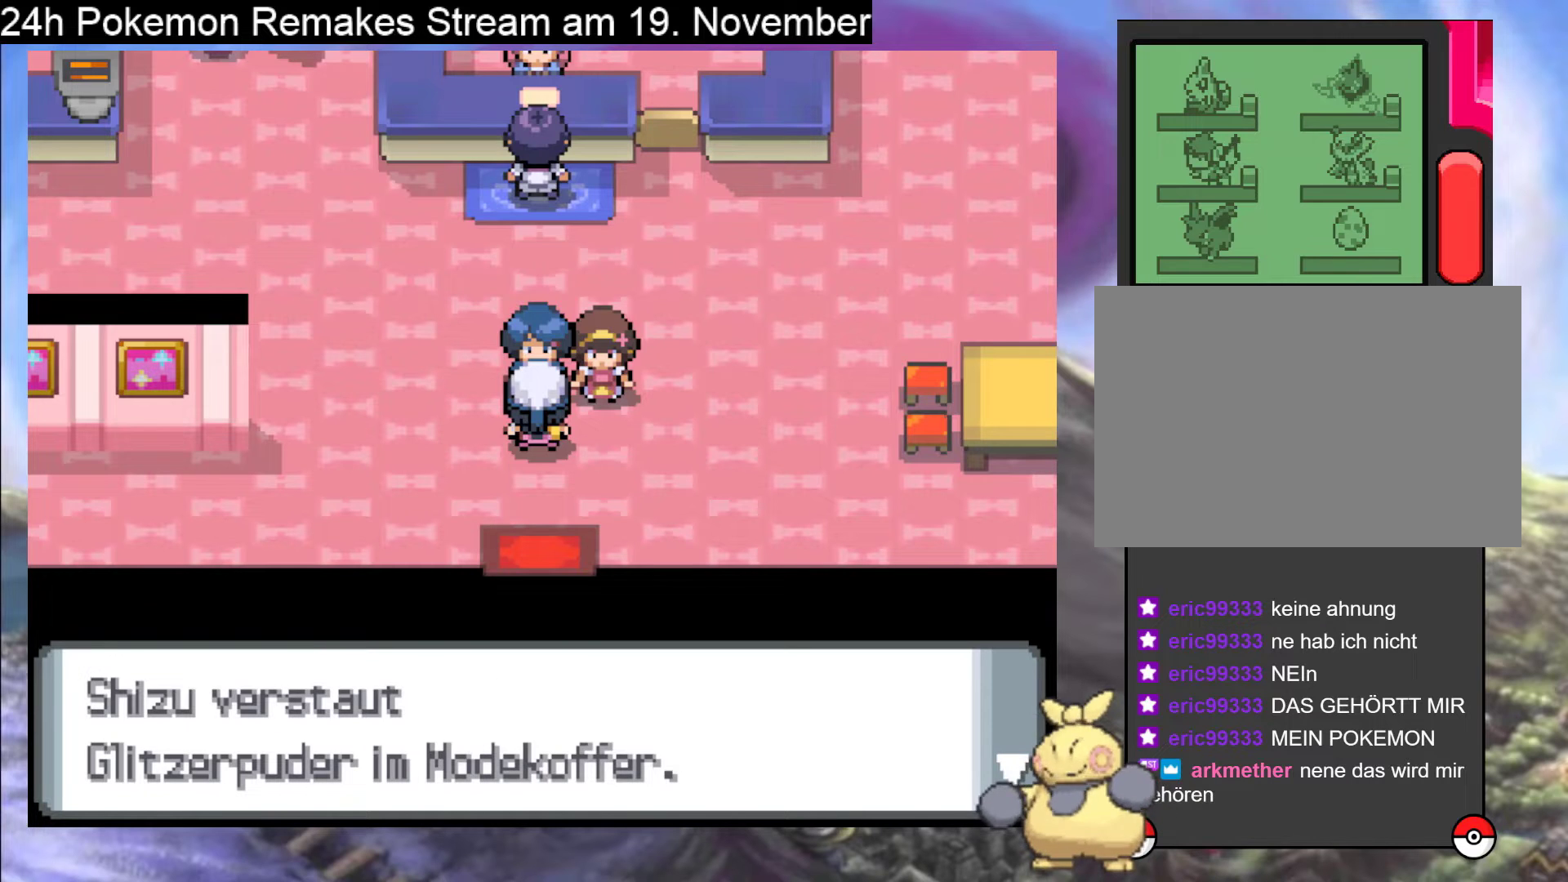
{"buttons": [], "events": []}
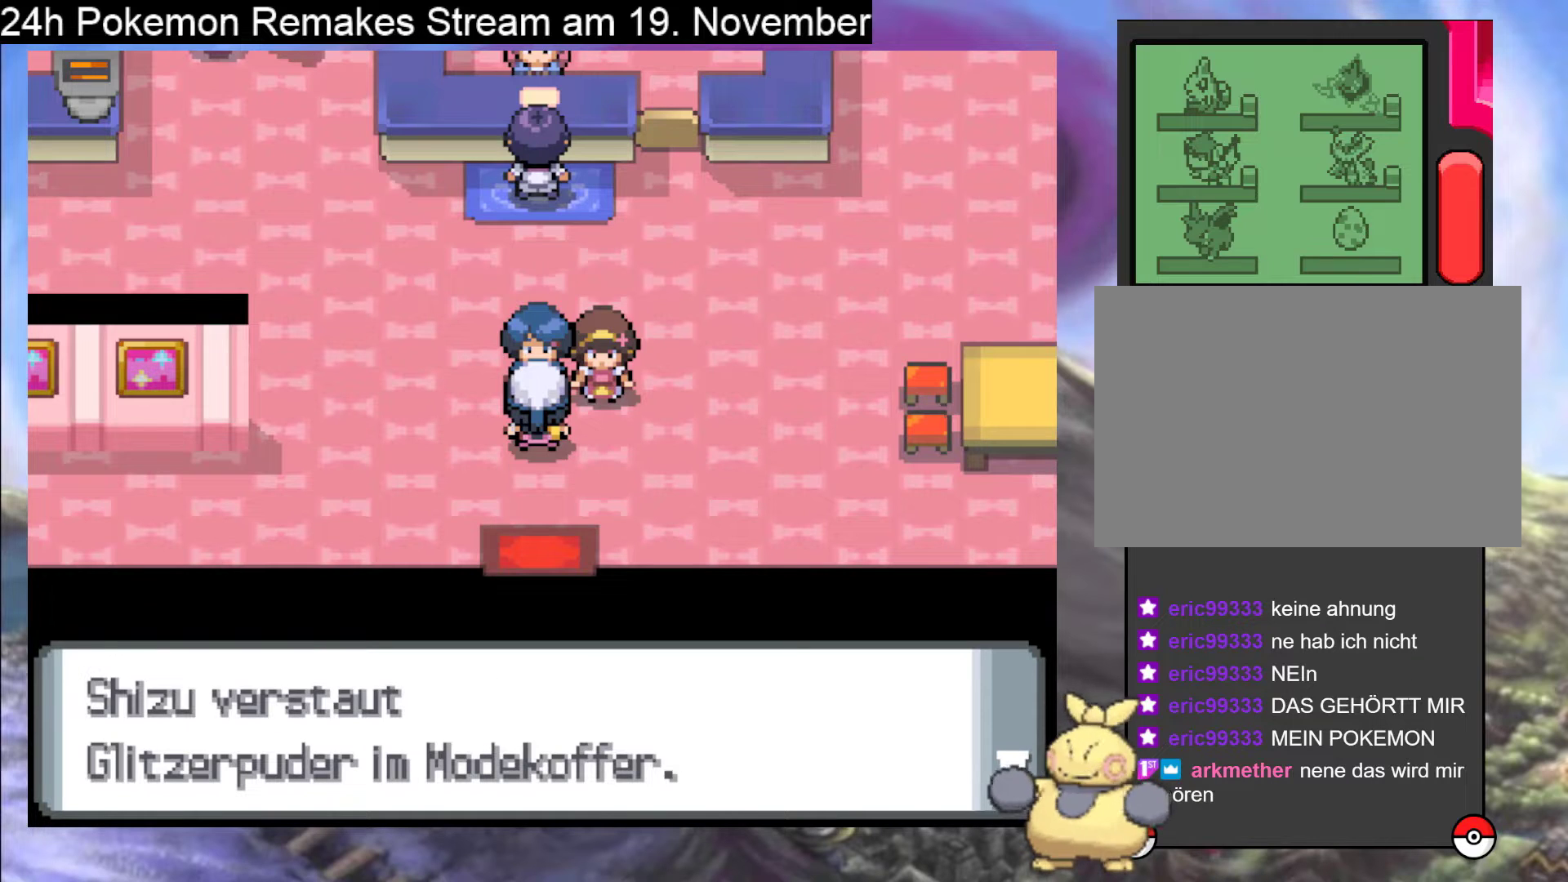
{"buttons": [], "events": []}
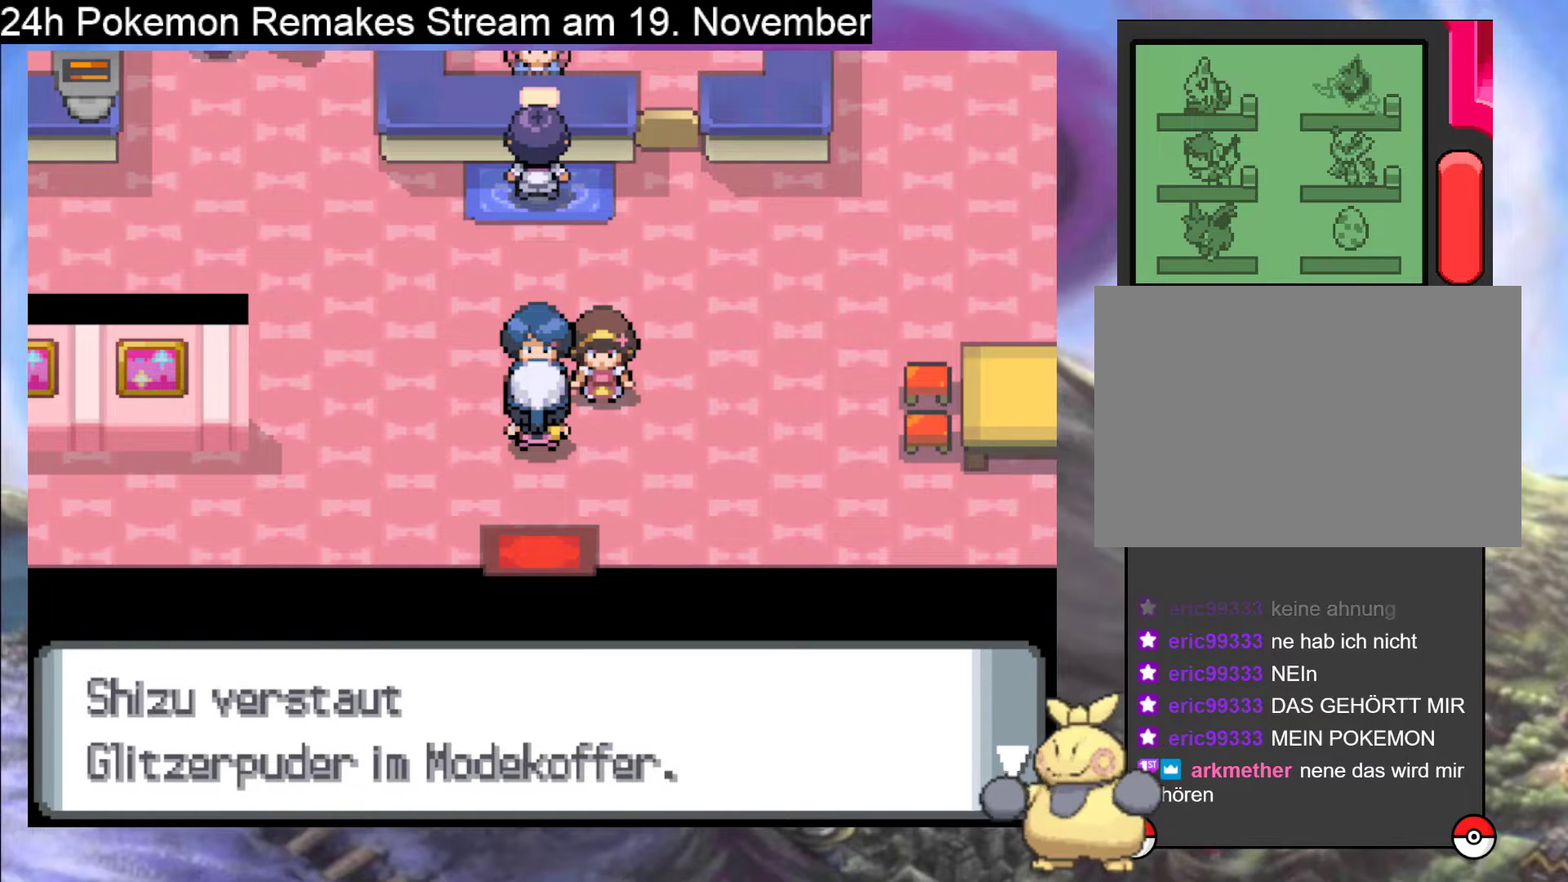
{"buttons": ["A"], "events": [[467, "A", "down"]]}